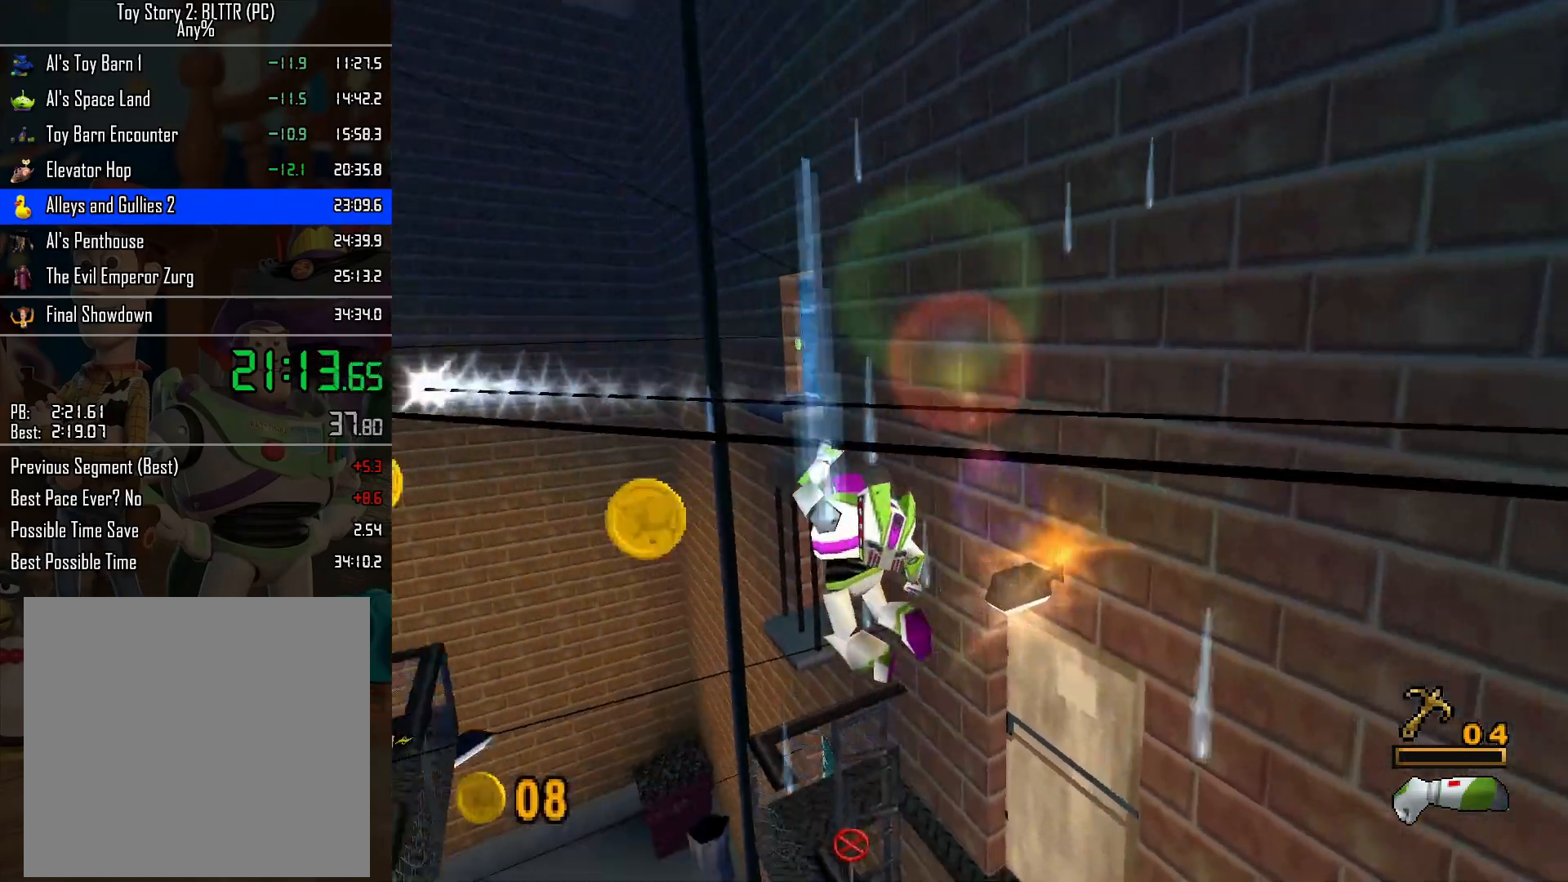
Gameplay with a controller (Nintendo layout); each line is a JSON object with the inputs held at the frame after it. "events" lists button and stick changes between this image and that frame as [ms after this image, input, new state], when the widget could be followed in between. Not read: L3 R3.
{"buttons": [], "left_stick": "center", "right_stick": "center", "events": []}
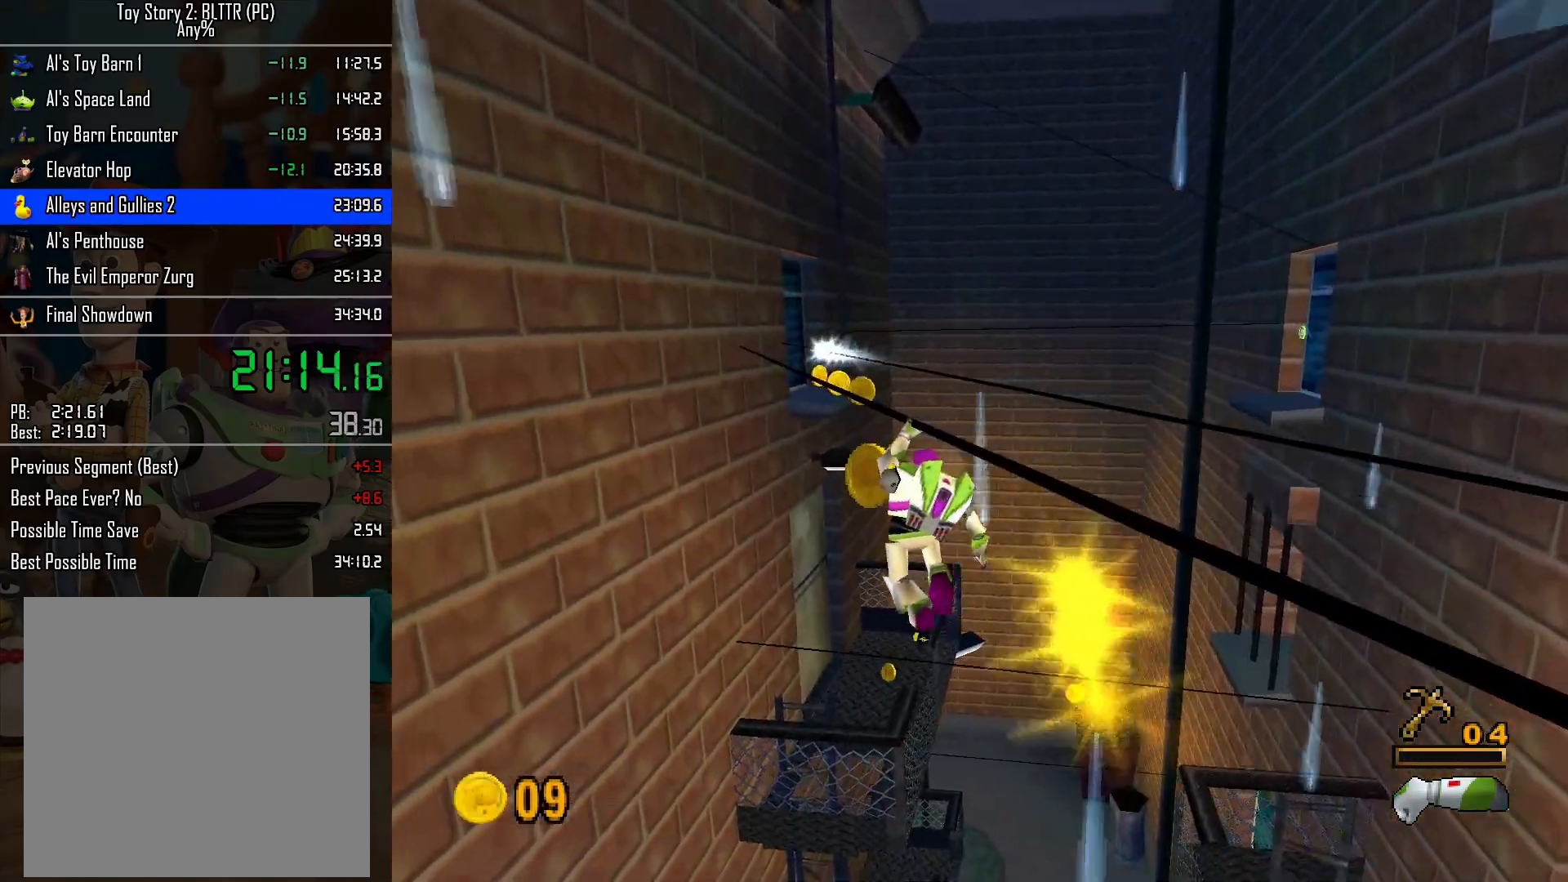
{"buttons": [], "left_stick": "up-right", "right_stick": "center", "events": [[200, "A", "down"], [233, "left_stick", "right"], [317, "left_stick", "up-right"], [417, "A", "up"]]}
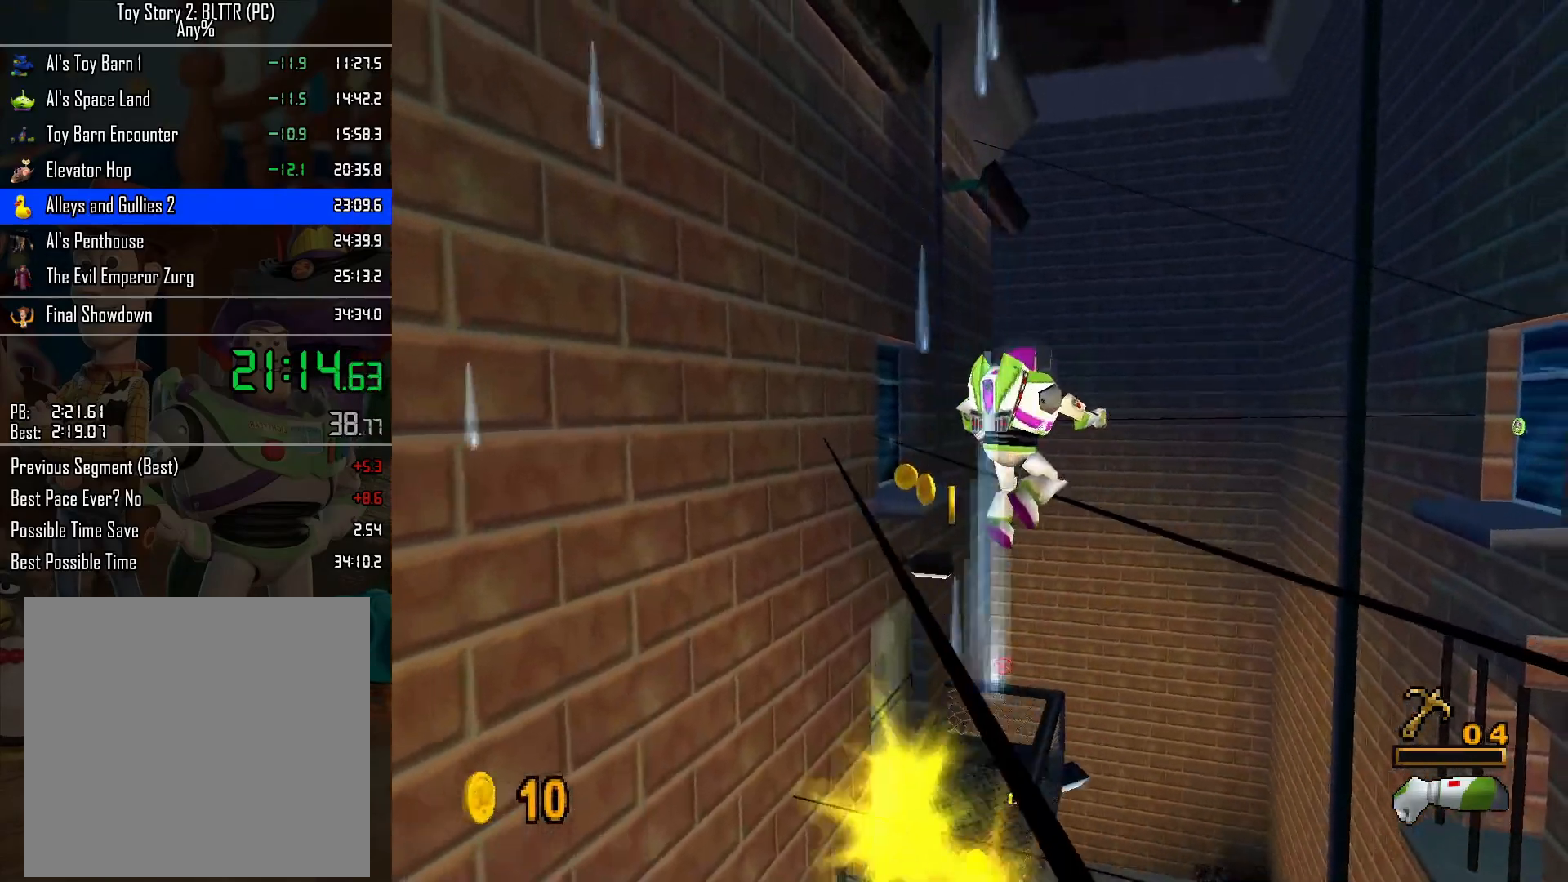
{"buttons": [], "left_stick": "up", "right_stick": "center", "events": [[133, "left_stick", "up"]]}
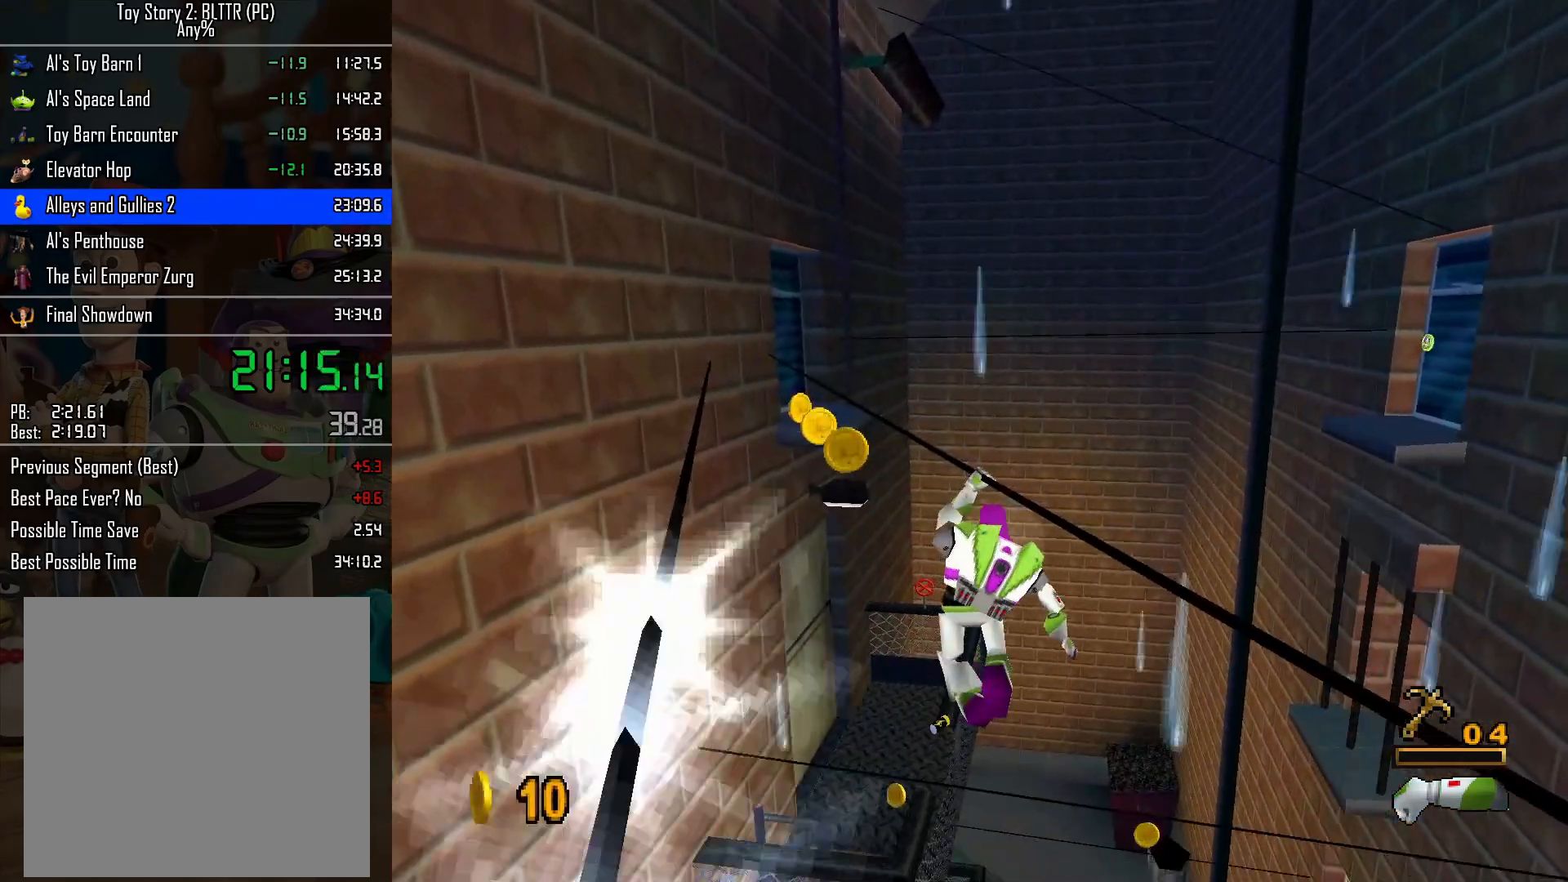
{"buttons": [], "left_stick": "center", "right_stick": "center", "events": [[183, "left_stick", "center"]]}
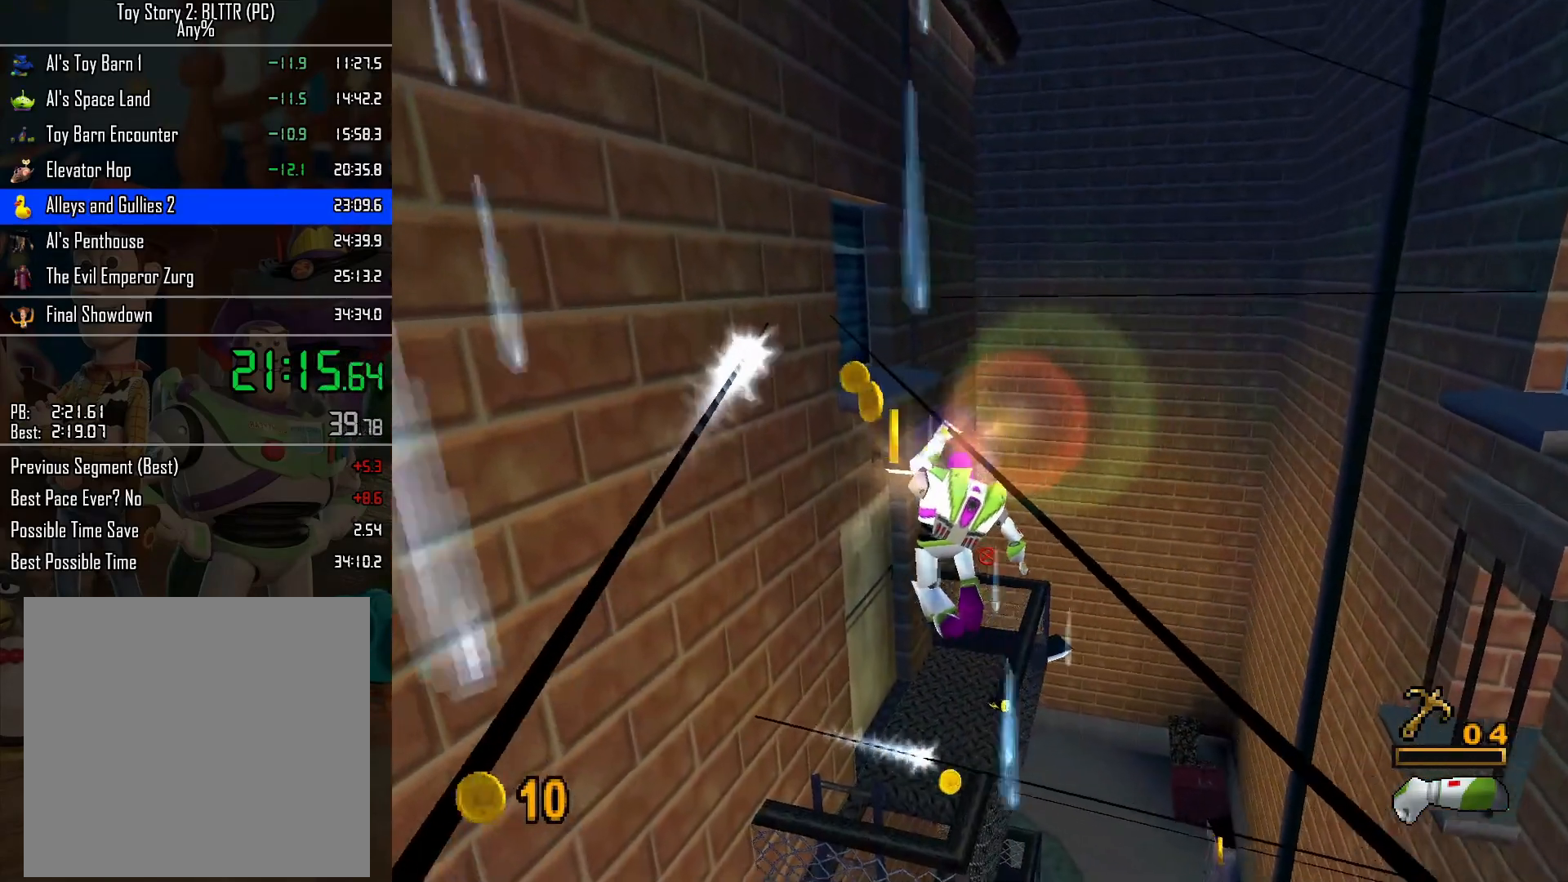
{"buttons": [], "left_stick": "center", "right_stick": "center", "events": []}
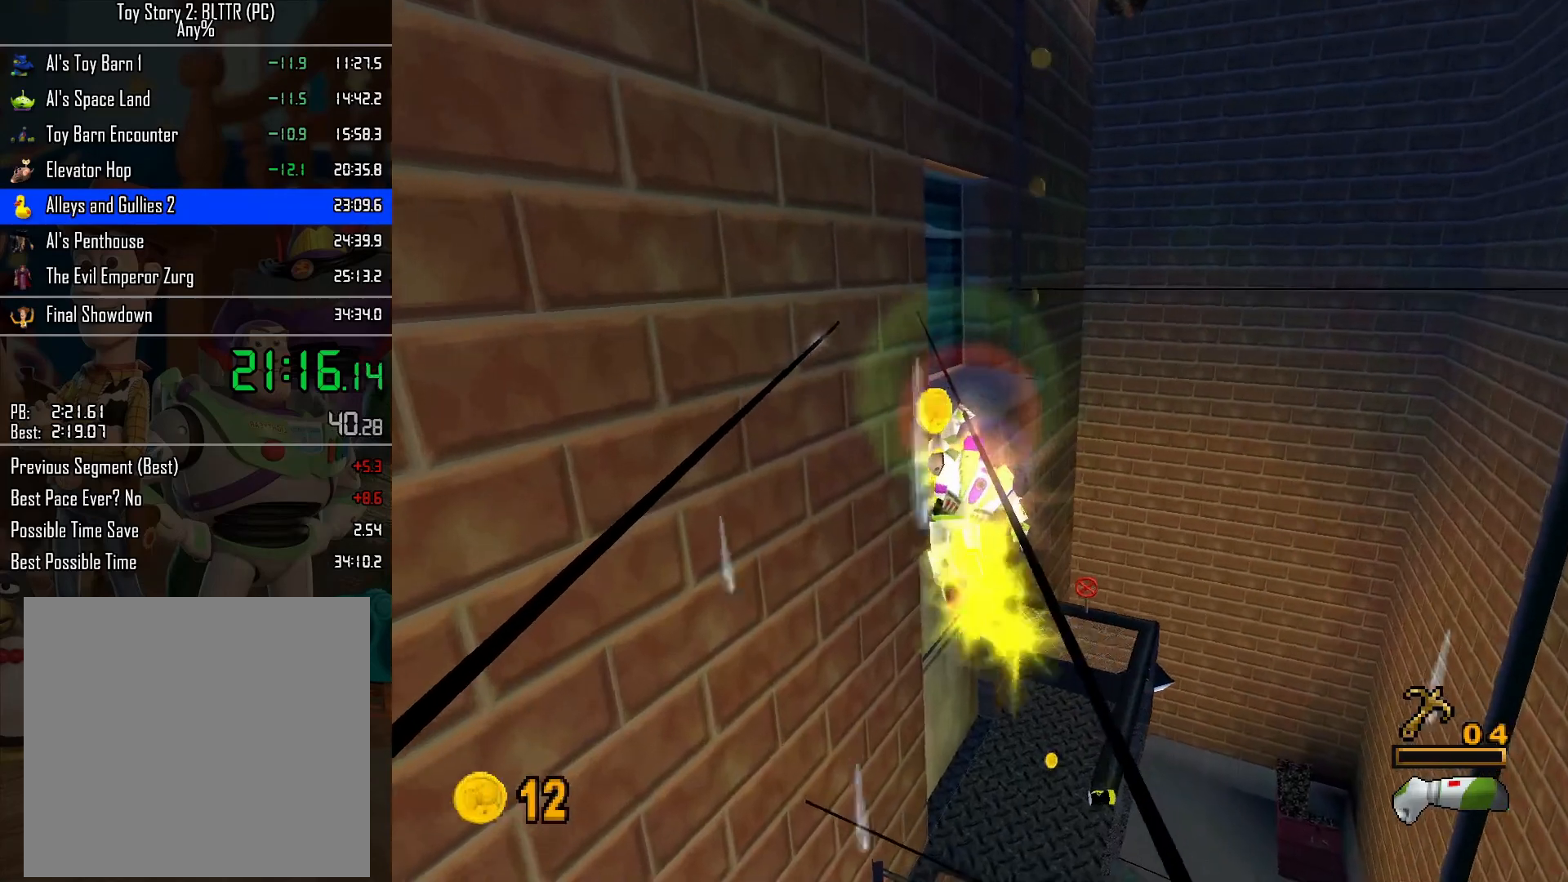
{"buttons": [], "left_stick": "center", "right_stick": "center", "events": []}
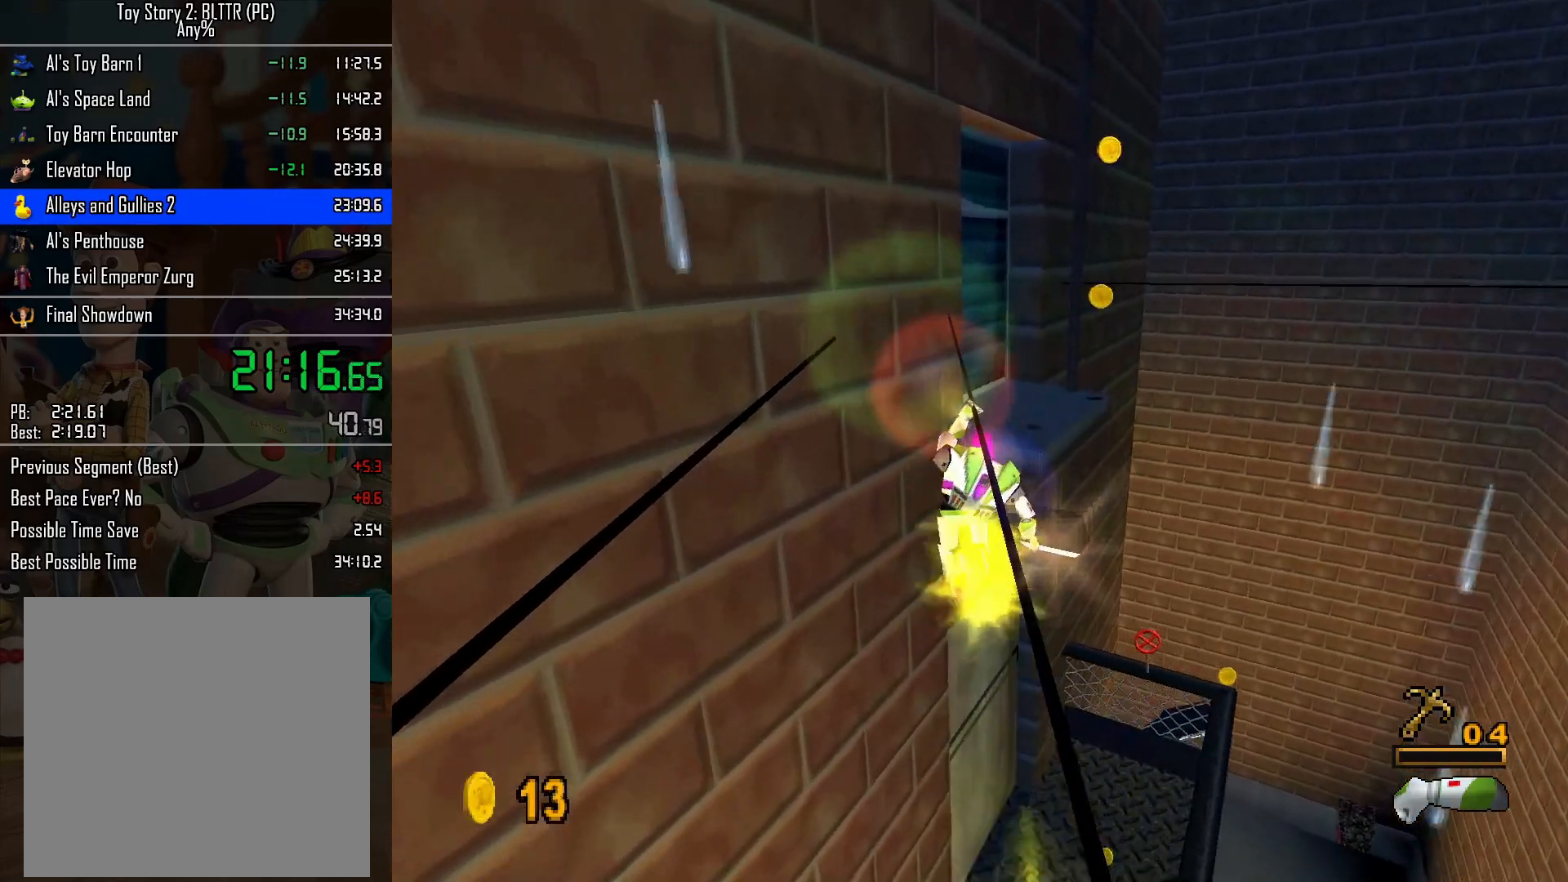
{"buttons": ["A"], "left_stick": "up-right", "right_stick": "center", "events": [[483, "A", "down"], [500, "left_stick", "up-right"]]}
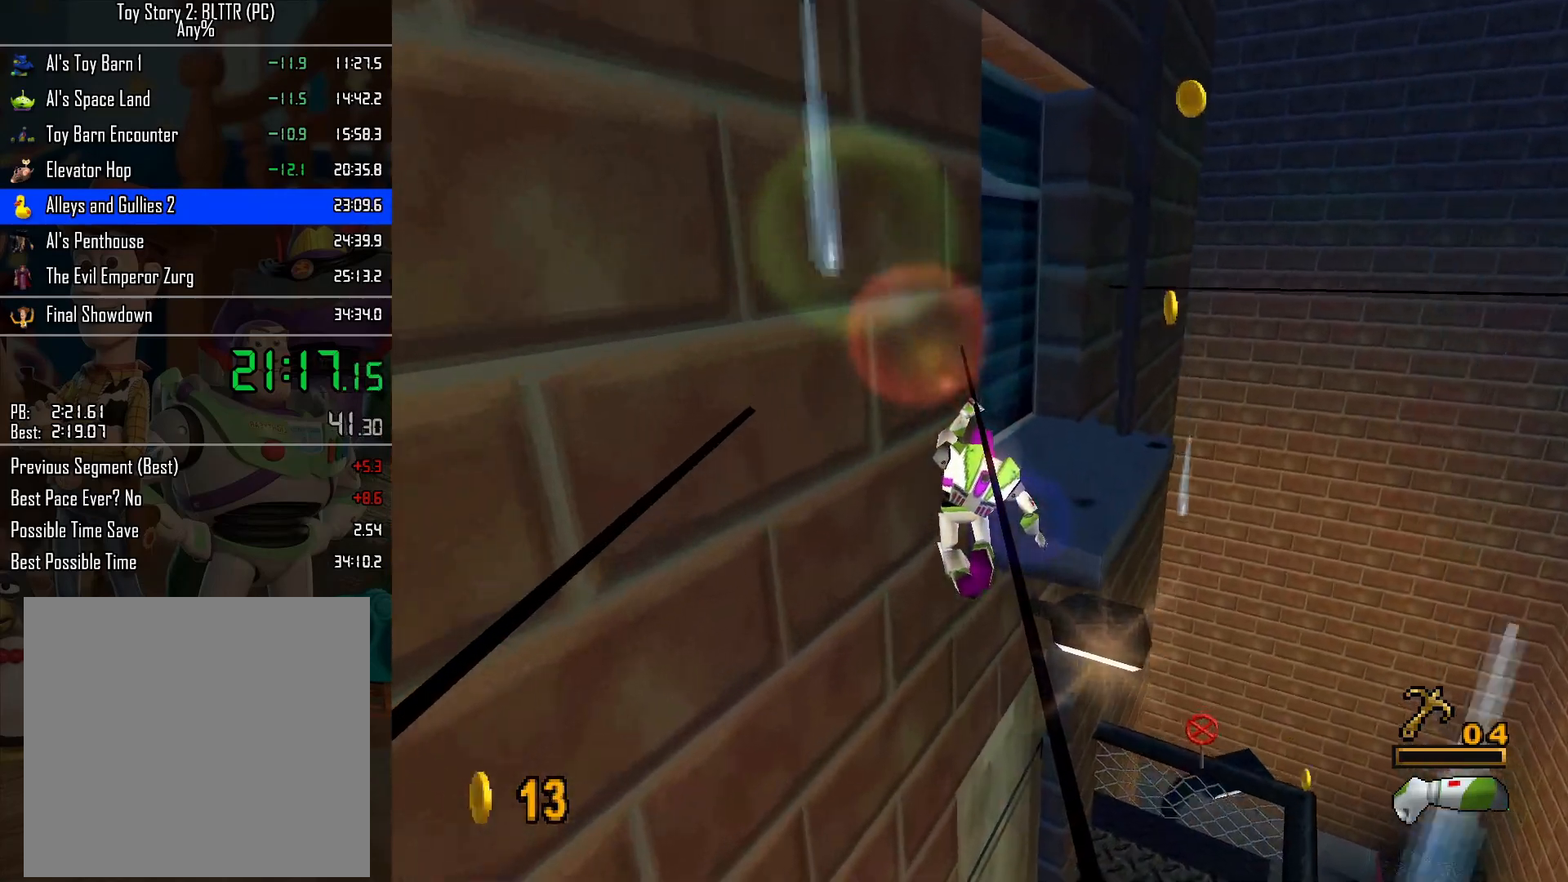
{"buttons": [], "left_stick": "up-right", "right_stick": "center", "events": [[67, "A", "up"], [267, "left_stick", "up"], [483, "left_stick", "up-right"]]}
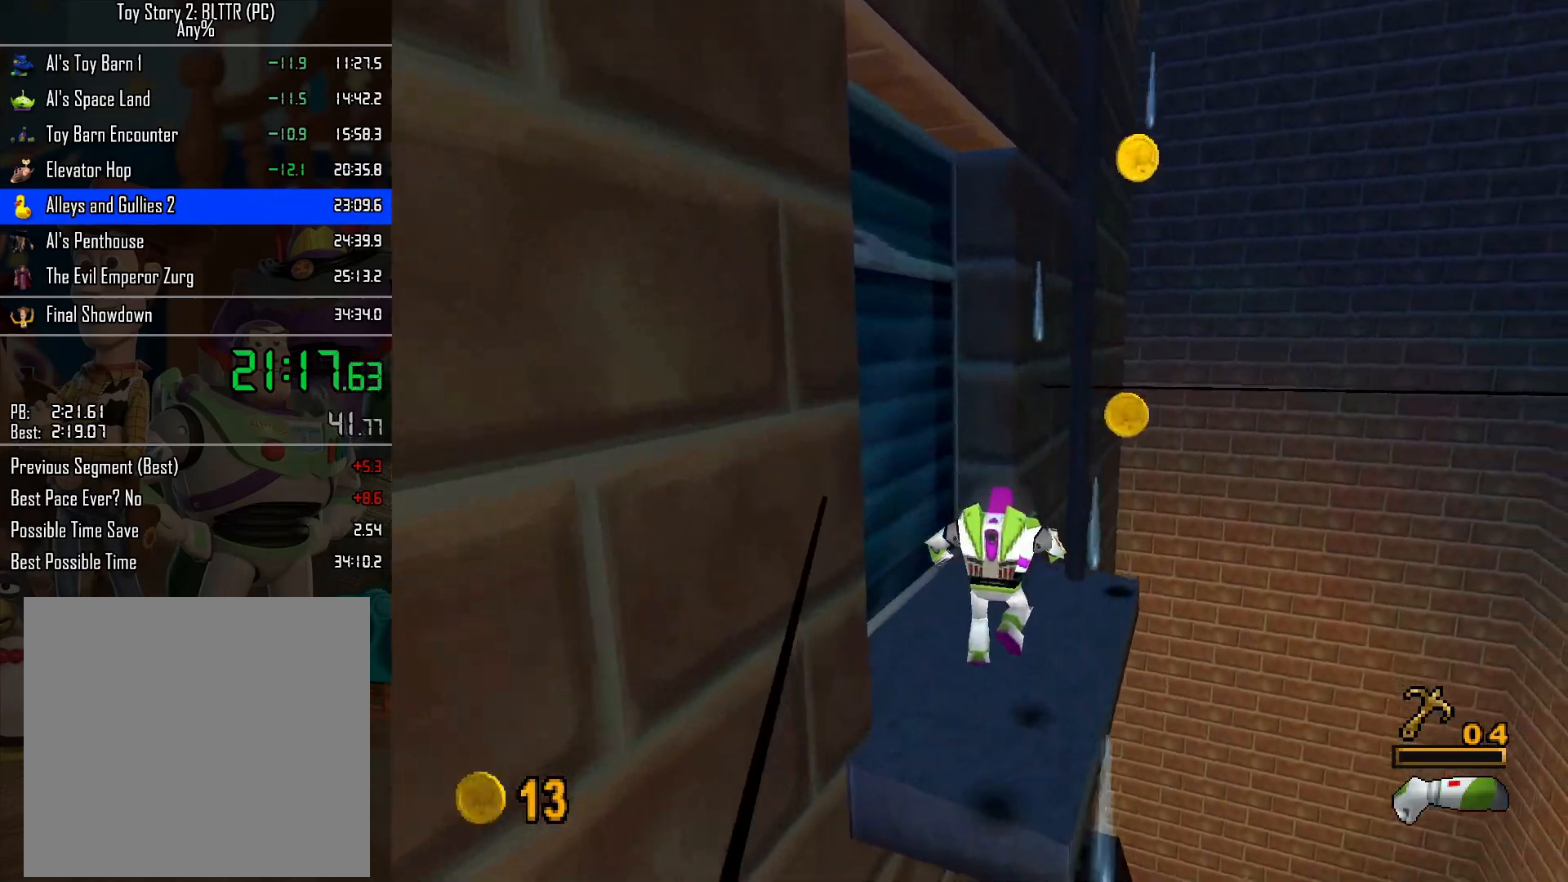
{"buttons": [], "left_stick": "up-right", "right_stick": "center", "events": [[267, "A", "down"], [433, "A", "up"]]}
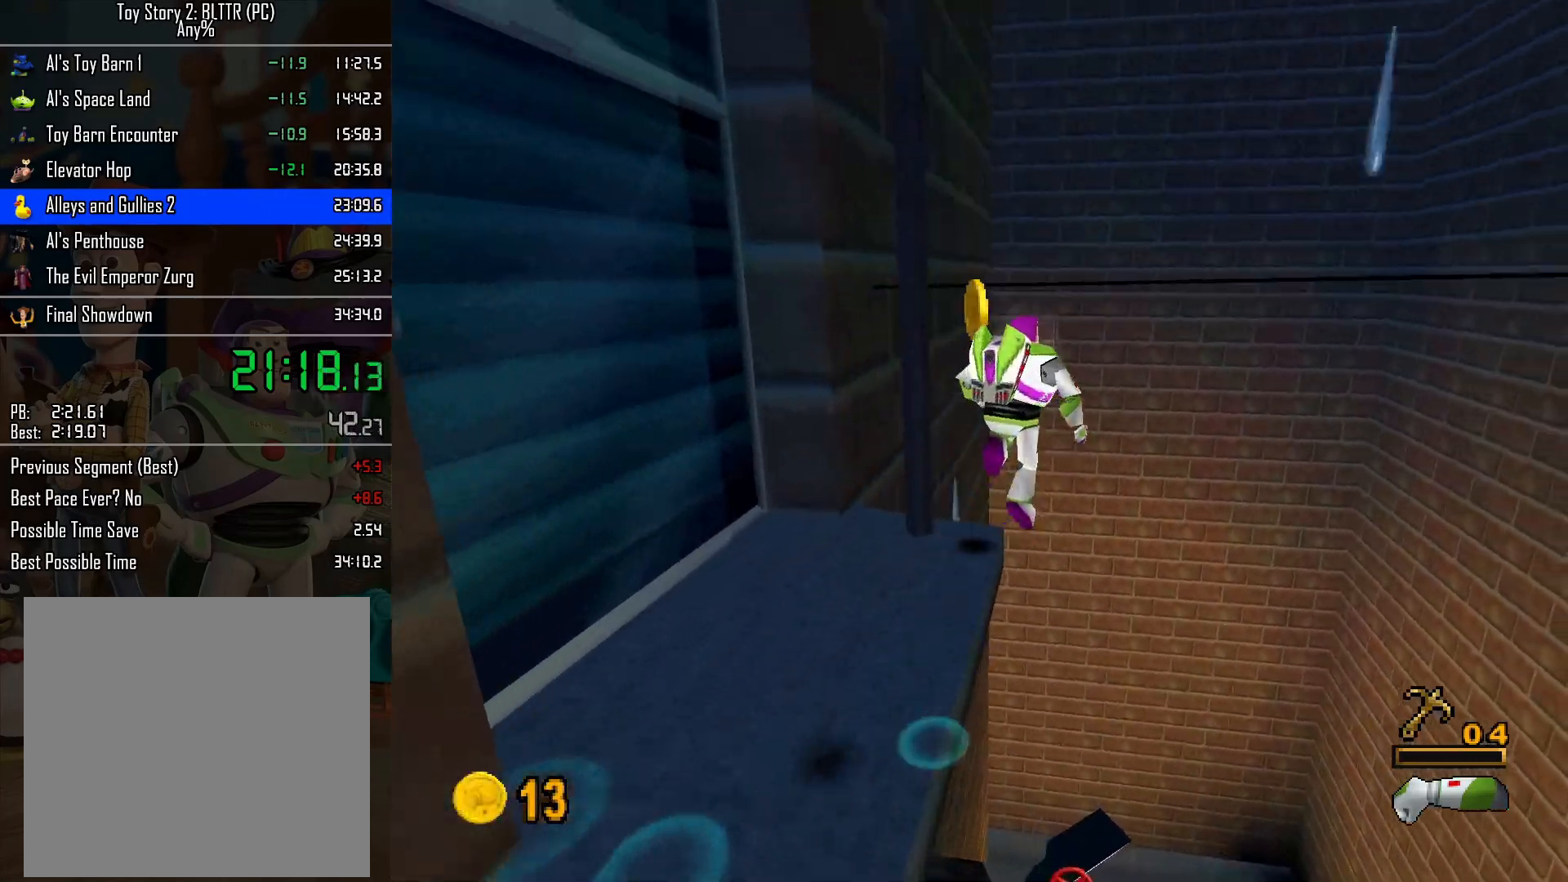
{"buttons": [], "left_stick": "up-left", "right_stick": "center", "events": [[117, "left_stick", "up-left"], [183, "A", "down"], [433, "A", "up"]]}
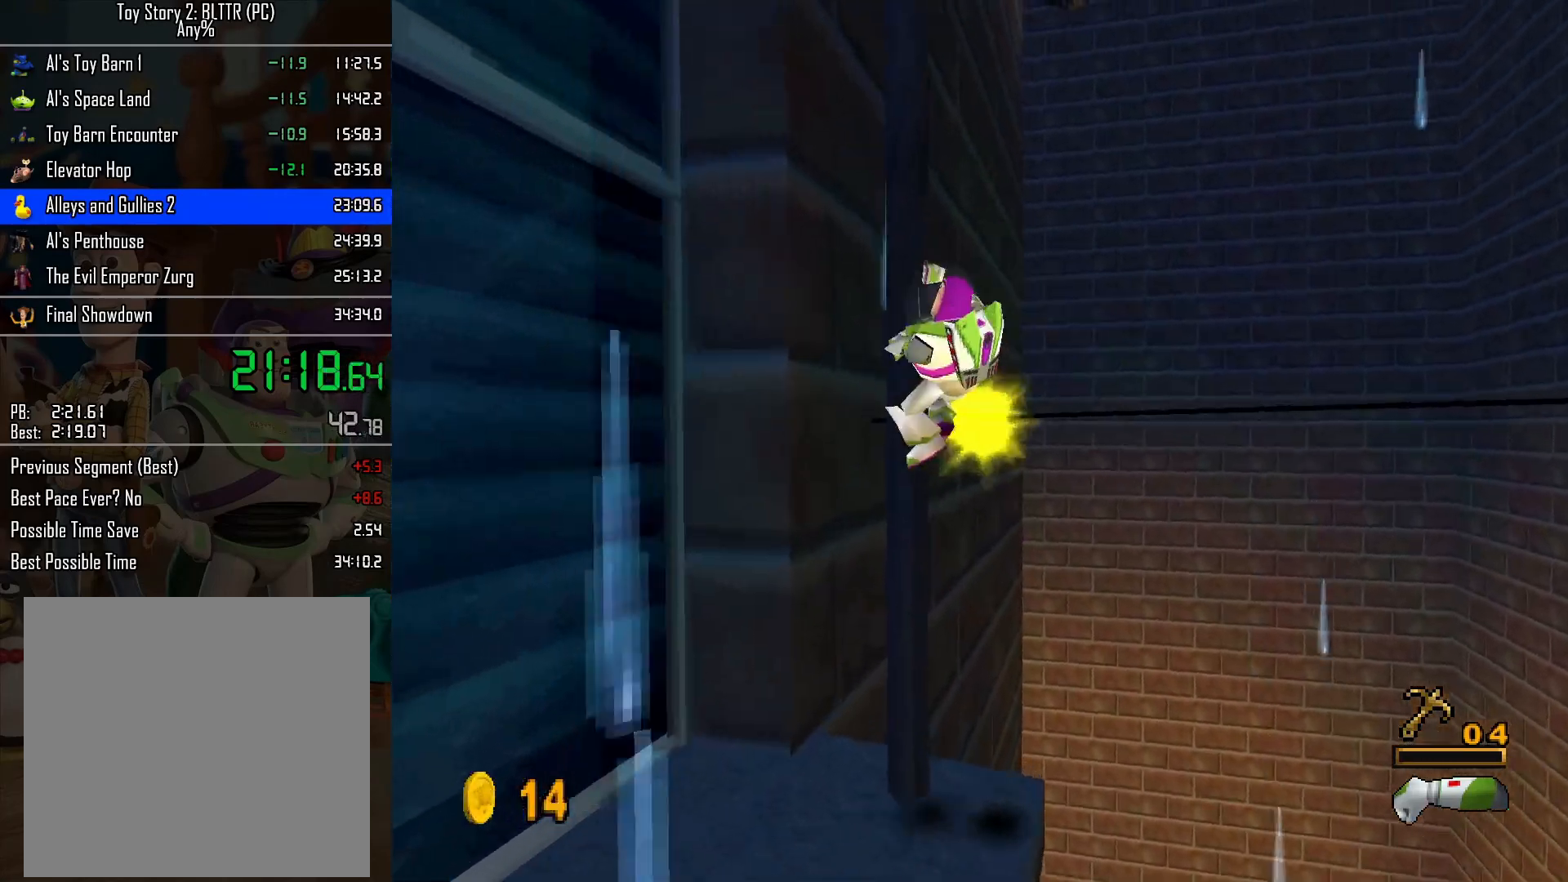
{"buttons": [], "left_stick": "down-left", "right_stick": "center", "events": [[200, "left_stick", "up-right"], [217, "A", "down"], [317, "left_stick", "down-right"], [383, "left_stick", "down"], [467, "A", "up"], [500, "left_stick", "down-left"]]}
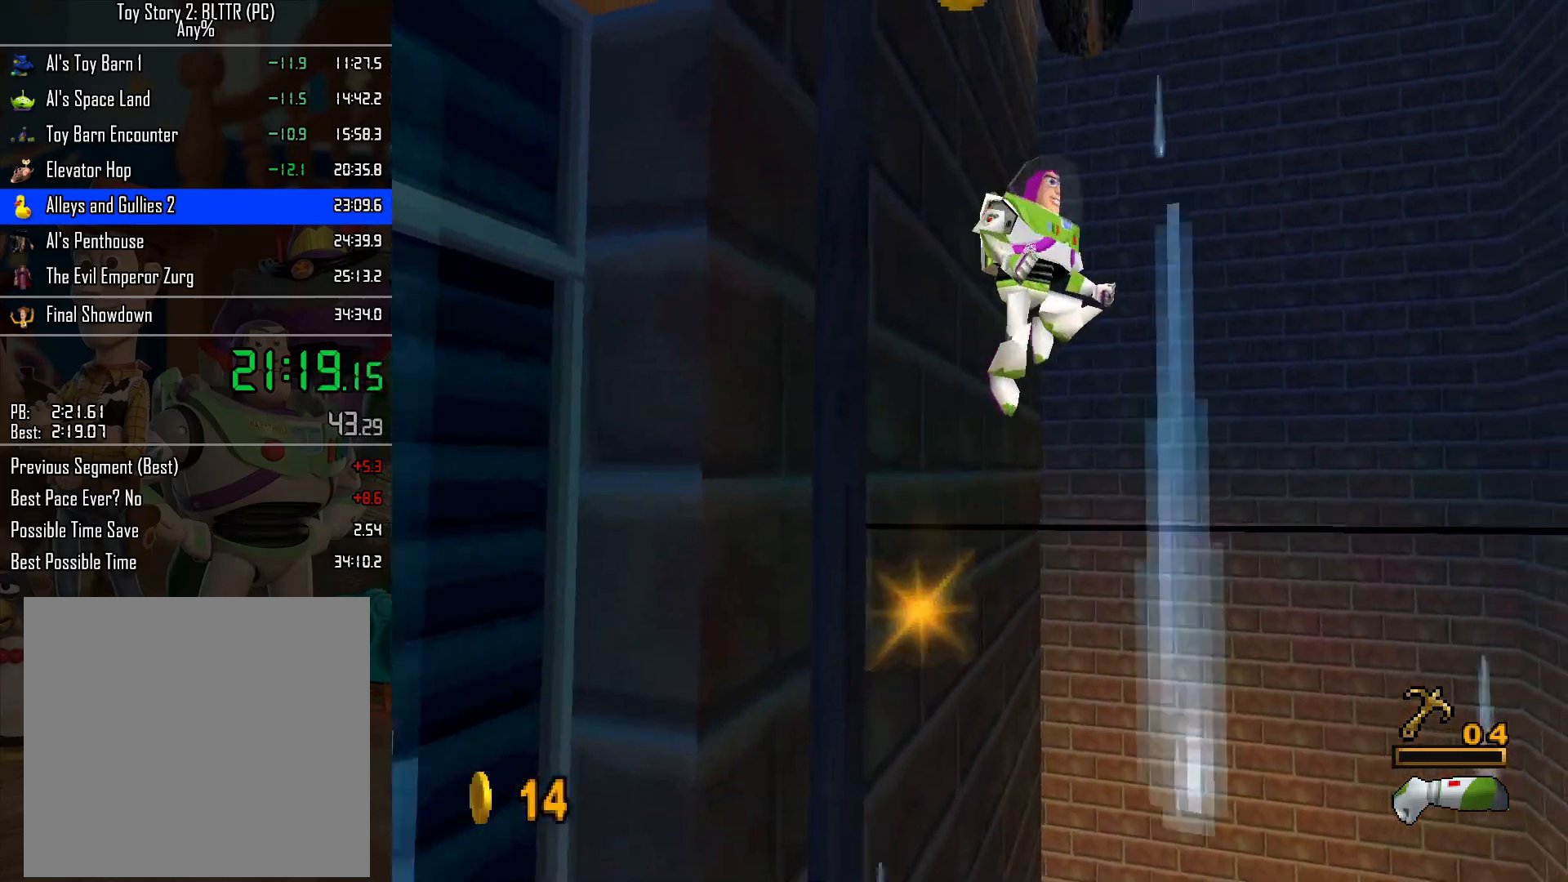
{"buttons": [], "left_stick": "up", "right_stick": "center", "events": [[67, "A", "down"], [150, "left_stick", "up-left"], [250, "left_stick", "up"], [350, "A", "up"]]}
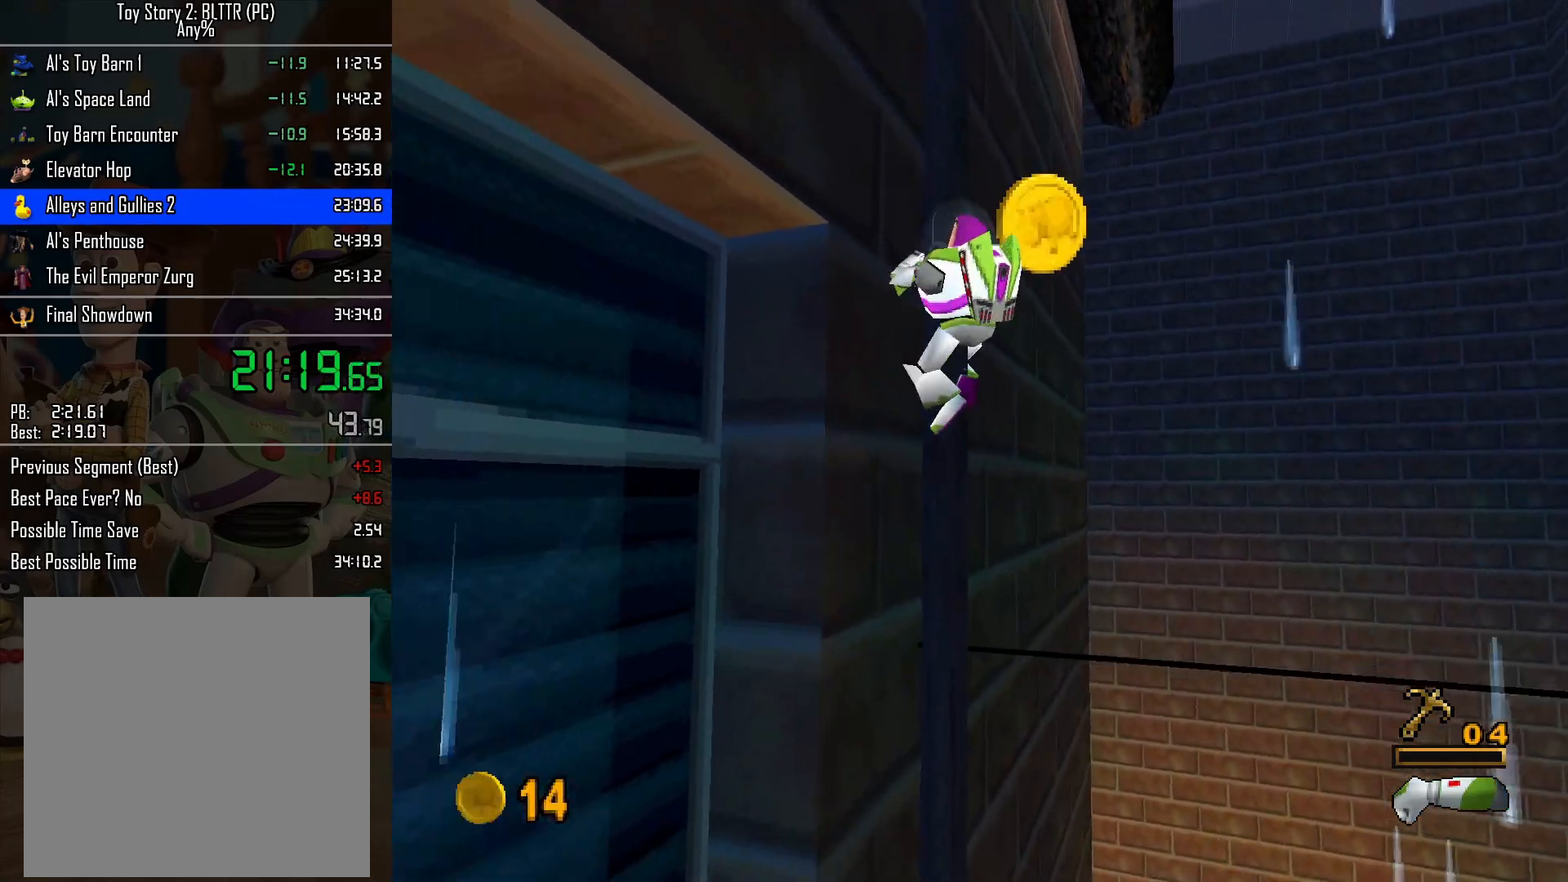
{"buttons": ["A"], "left_stick": "down-left", "right_stick": "center", "events": [[33, "left_stick", "up-right"], [117, "A", "down"], [183, "left_stick", "down-right"], [233, "left_stick", "down"], [367, "A", "up"], [367, "left_stick", "down-left"], [450, "A", "down"]]}
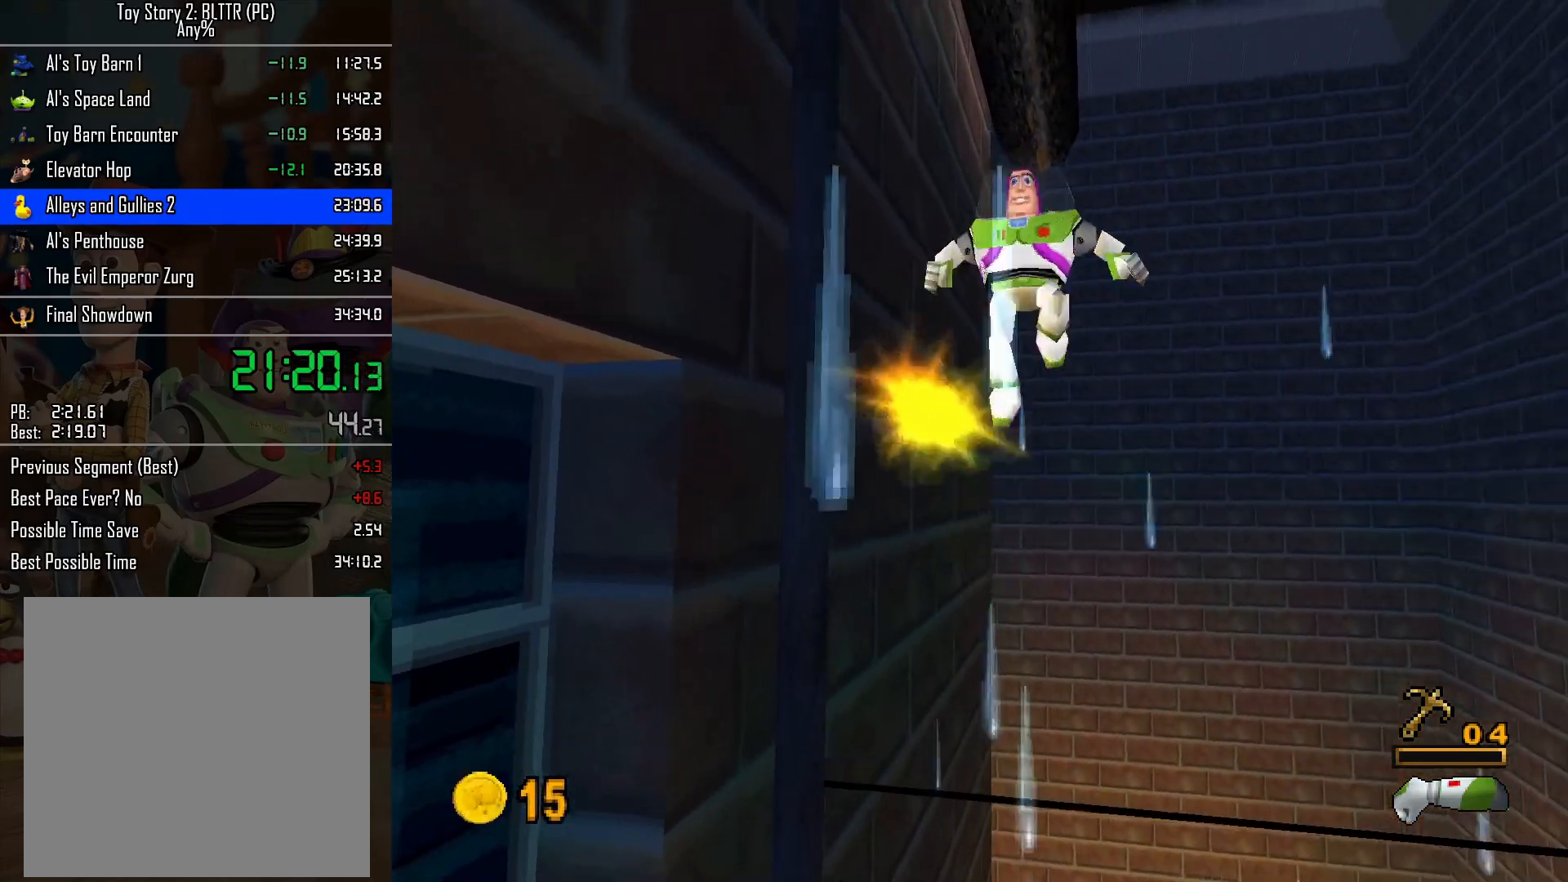
{"buttons": ["A"], "left_stick": "up", "right_stick": "center", "events": [[17, "left_stick", "up-left"], [100, "left_stick", "up"], [200, "A", "up"], [483, "A", "down"]]}
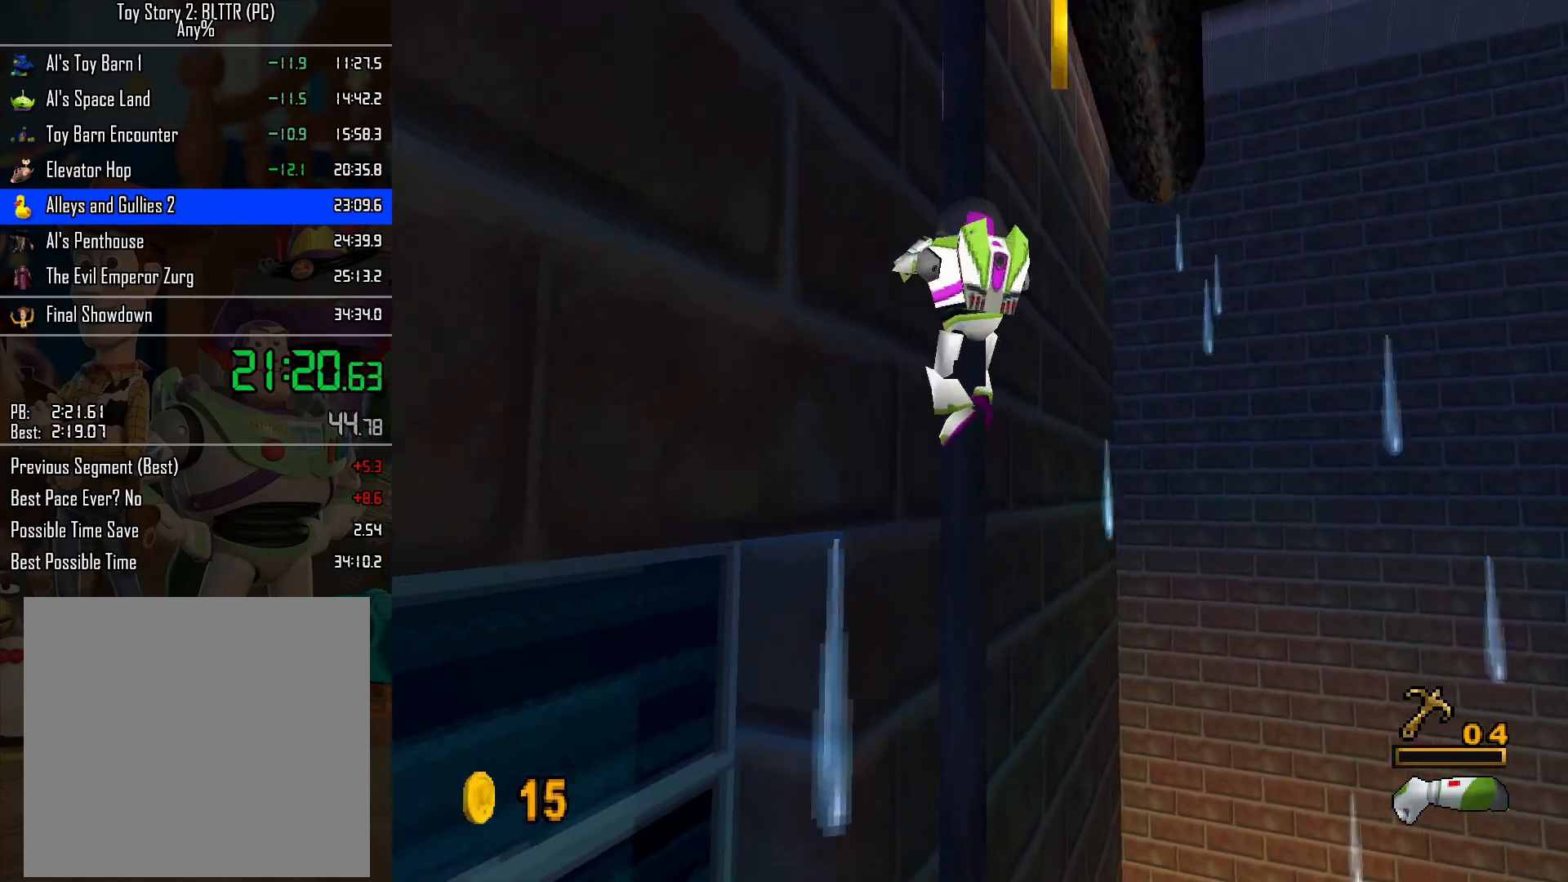
{"buttons": ["A"], "left_stick": "up-left", "right_stick": "center", "events": [[33, "left_stick", "right"], [150, "left_stick", "down"], [217, "A", "up"], [283, "left_stick", "down-left"], [317, "A", "down"], [417, "left_stick", "up-left"]]}
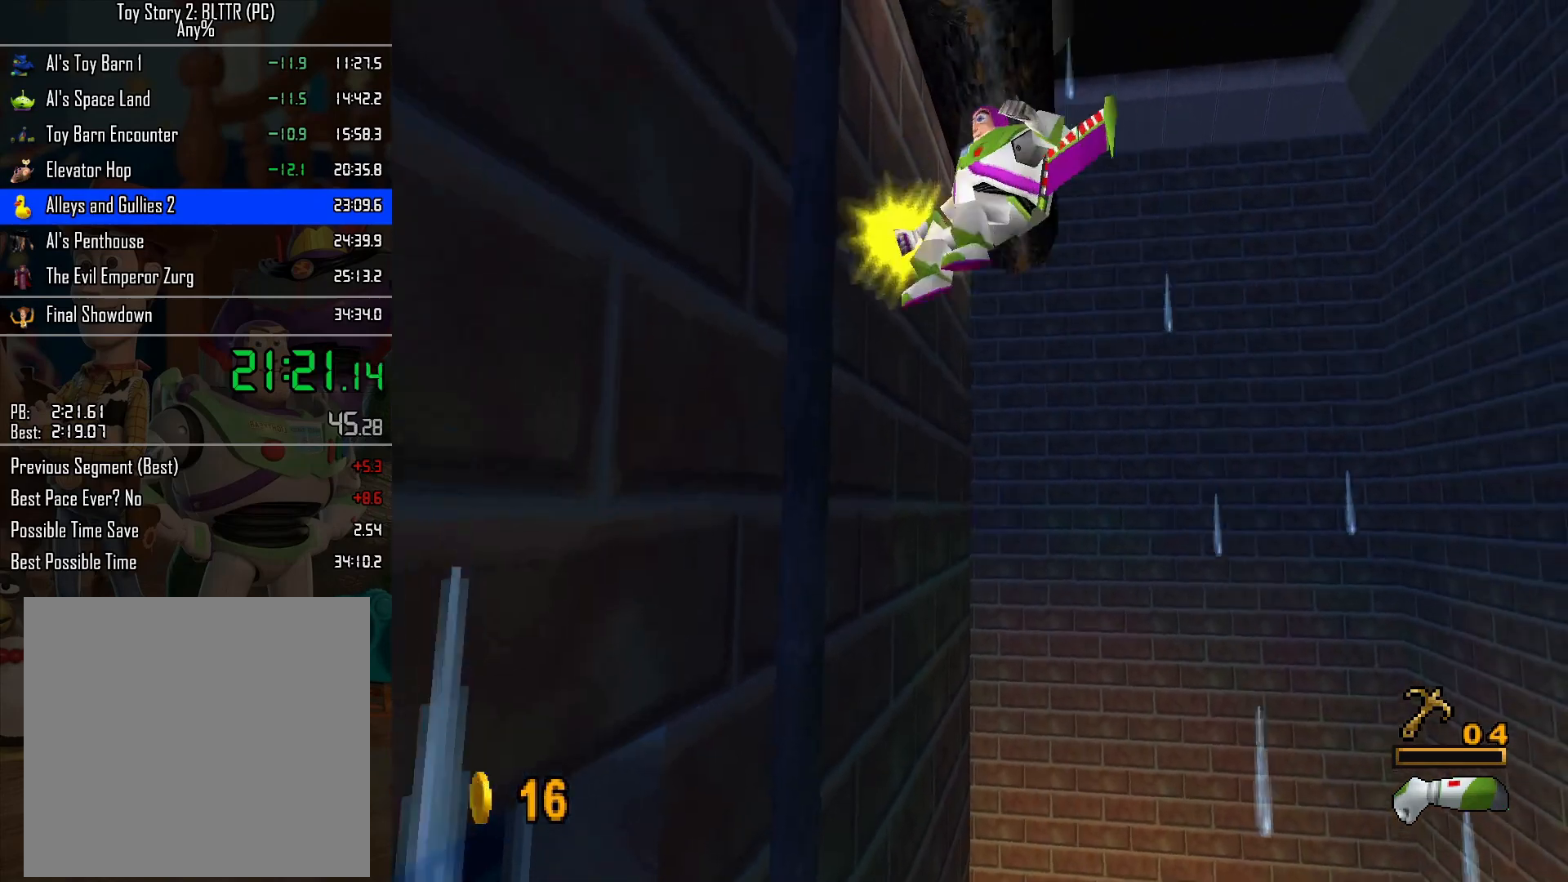
{"buttons": ["A"], "left_stick": "down", "right_stick": "center", "events": [[83, "A", "up"], [83, "left_stick", "up"], [333, "A", "down"], [400, "left_stick", "right"], [500, "left_stick", "down"]]}
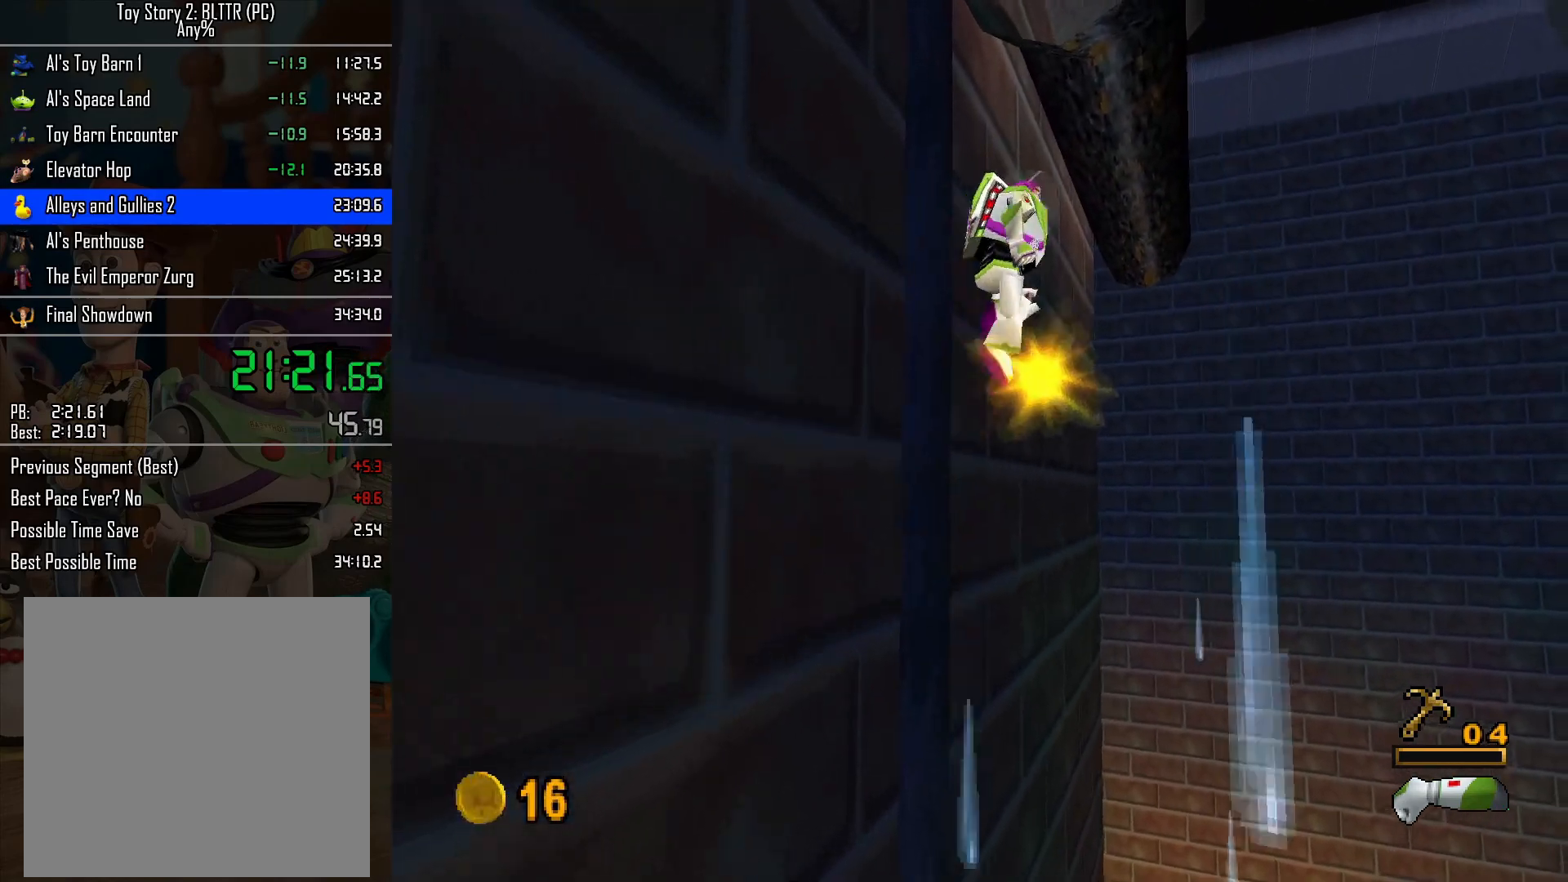
{"buttons": [], "left_stick": "up", "right_stick": "center", "events": [[83, "A", "up"], [150, "left_stick", "down-left"], [217, "A", "down"], [283, "left_stick", "up-left"], [467, "A", "up"], [500, "left_stick", "up"]]}
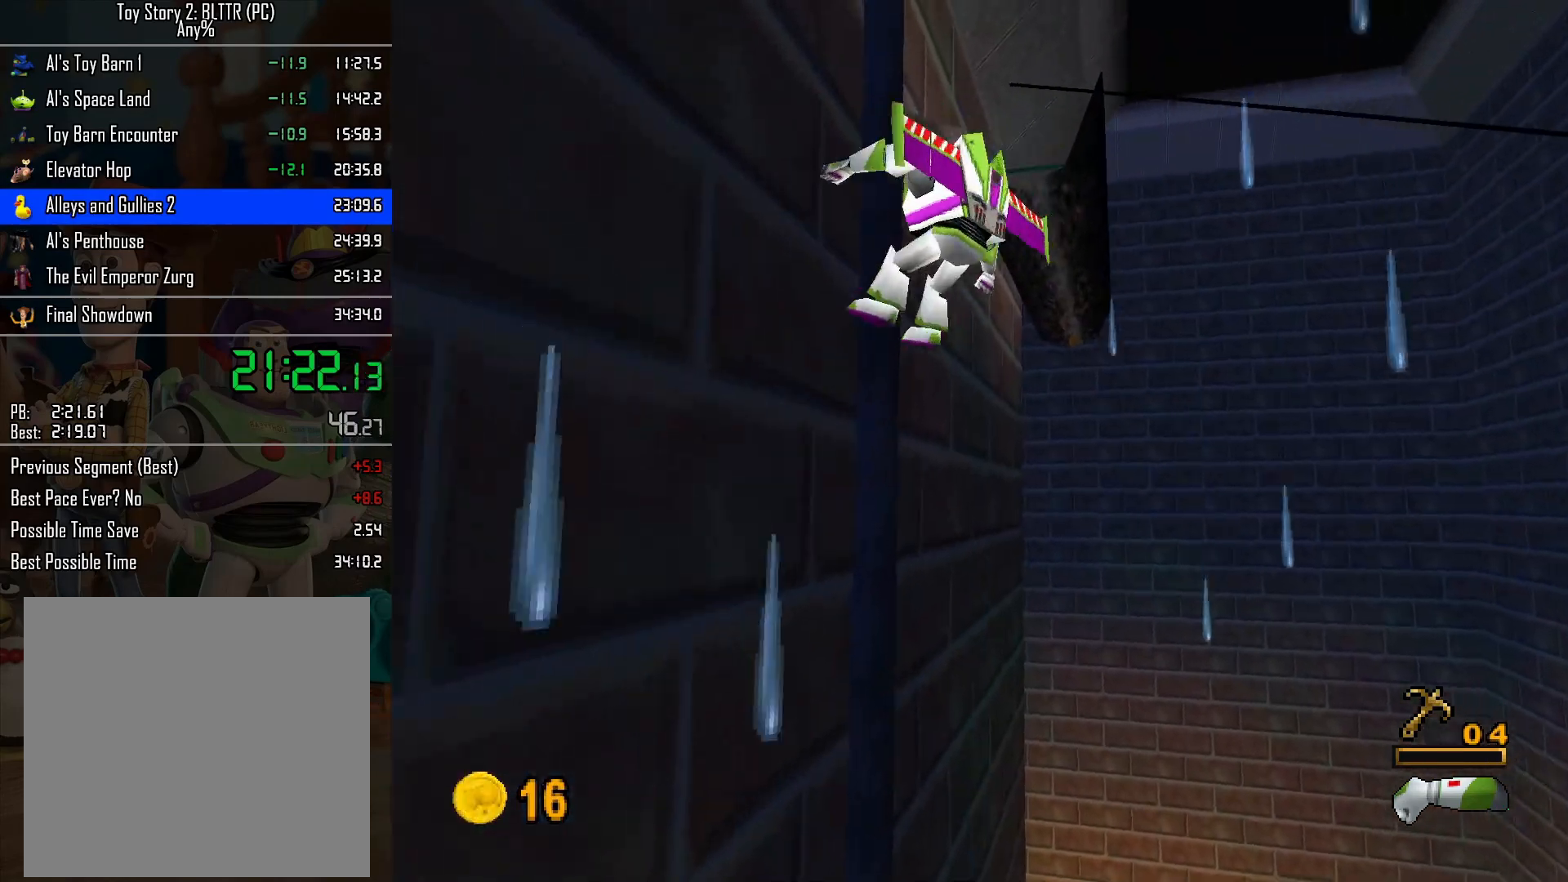
{"buttons": [], "left_stick": "down-left", "right_stick": "center", "events": [[217, "A", "down"], [267, "left_stick", "right"], [350, "left_stick", "down"], [450, "A", "up"], [467, "left_stick", "down-left"]]}
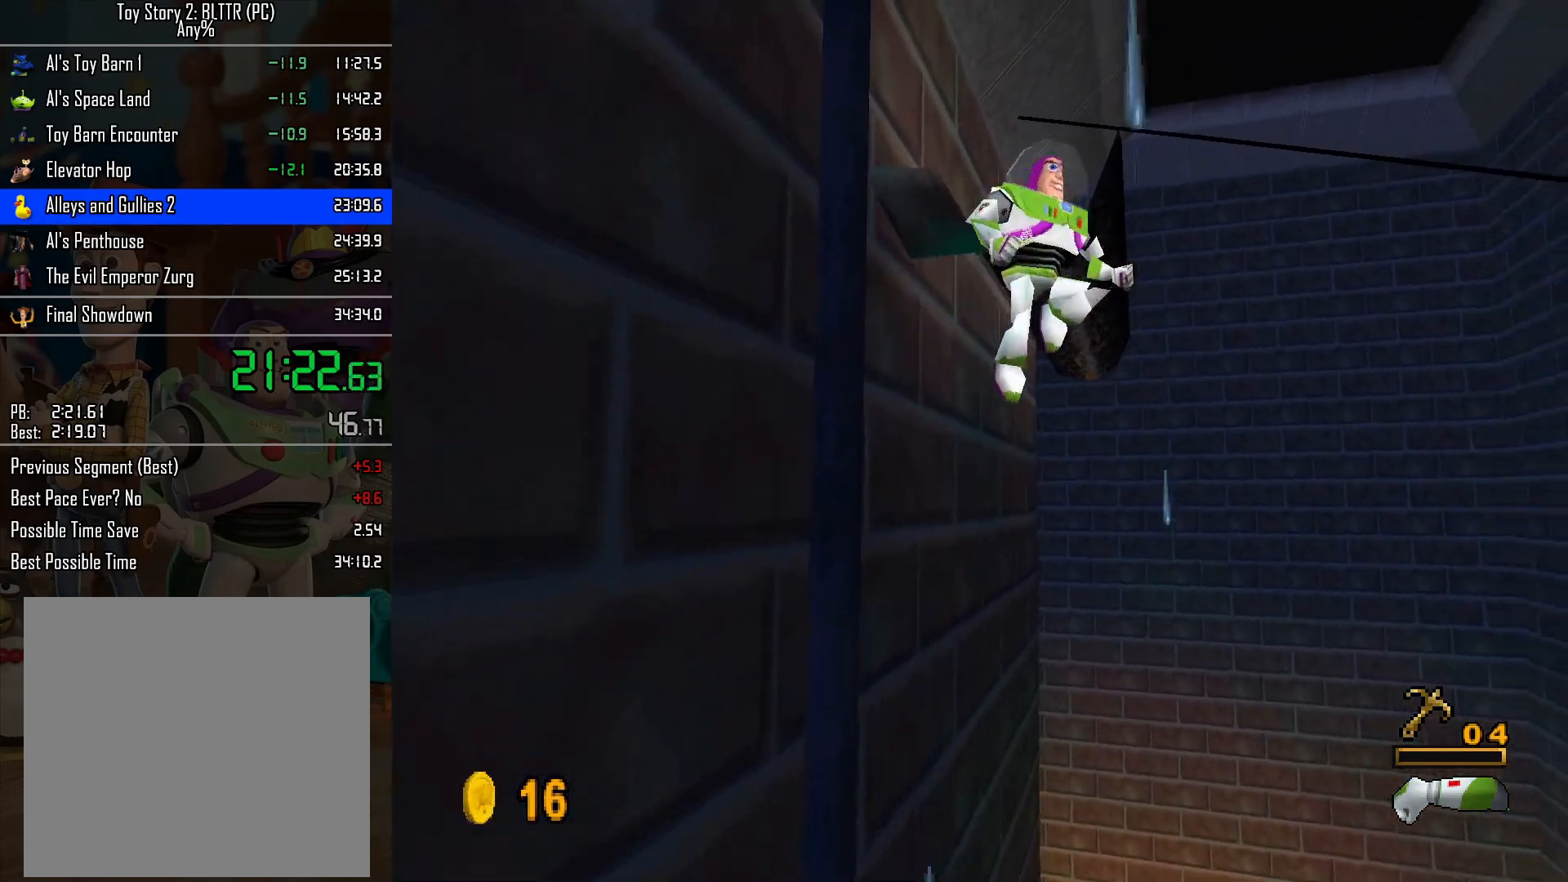
{"buttons": [], "left_stick": "up", "right_stick": "center", "events": [[67, "A", "down"], [150, "left_stick", "up-left"], [267, "left_stick", "up"], [317, "A", "up"]]}
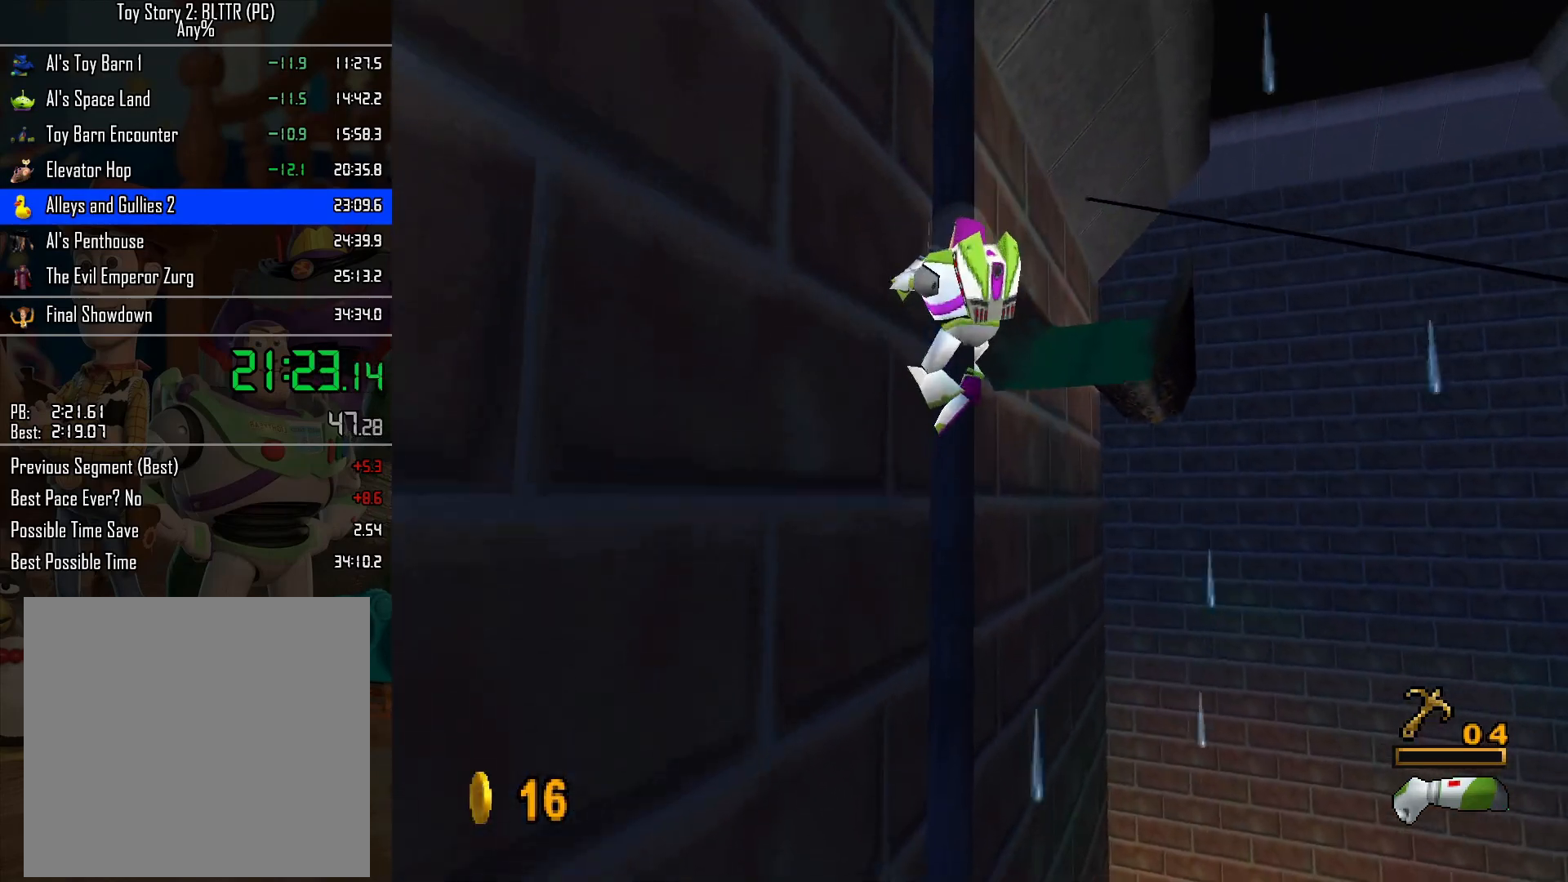
{"buttons": ["A"], "left_stick": "up-left", "right_stick": "center", "events": [[83, "A", "down"], [150, "left_stick", "down-right"], [250, "left_stick", "down"], [283, "A", "up"], [400, "A", "down"], [500, "left_stick", "up-left"]]}
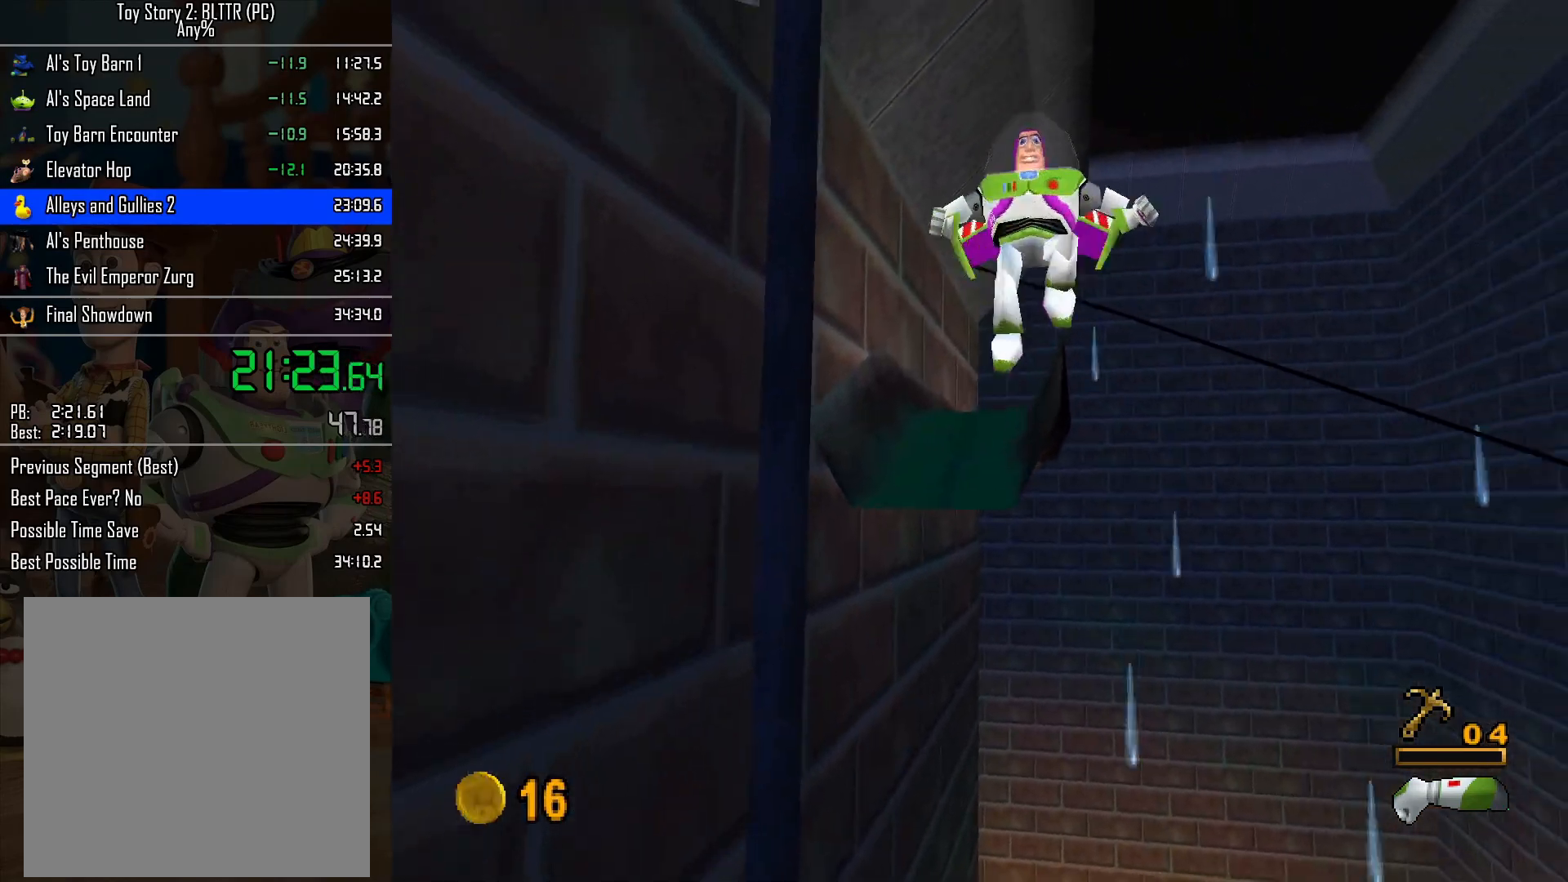
{"buttons": [], "left_stick": "up-left", "right_stick": "center", "events": [[133, "A", "up"]]}
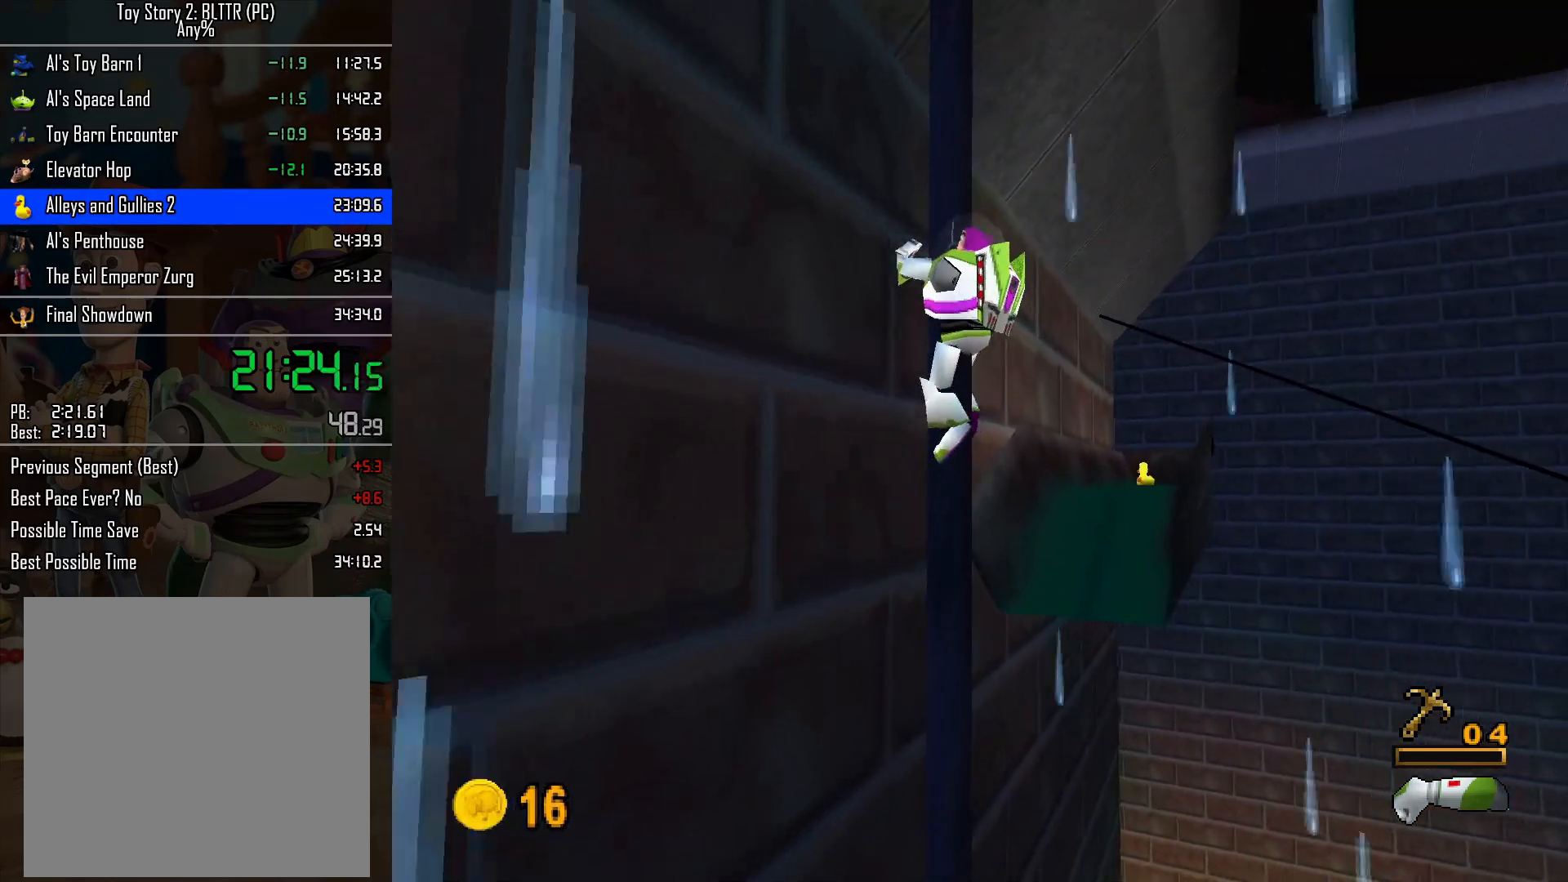
{"buttons": [], "left_stick": "left", "right_stick": "center", "events": [[167, "A", "down"], [200, "left_stick", "down"], [350, "left_stick", "down-left"], [433, "A", "up"], [500, "left_stick", "left"]]}
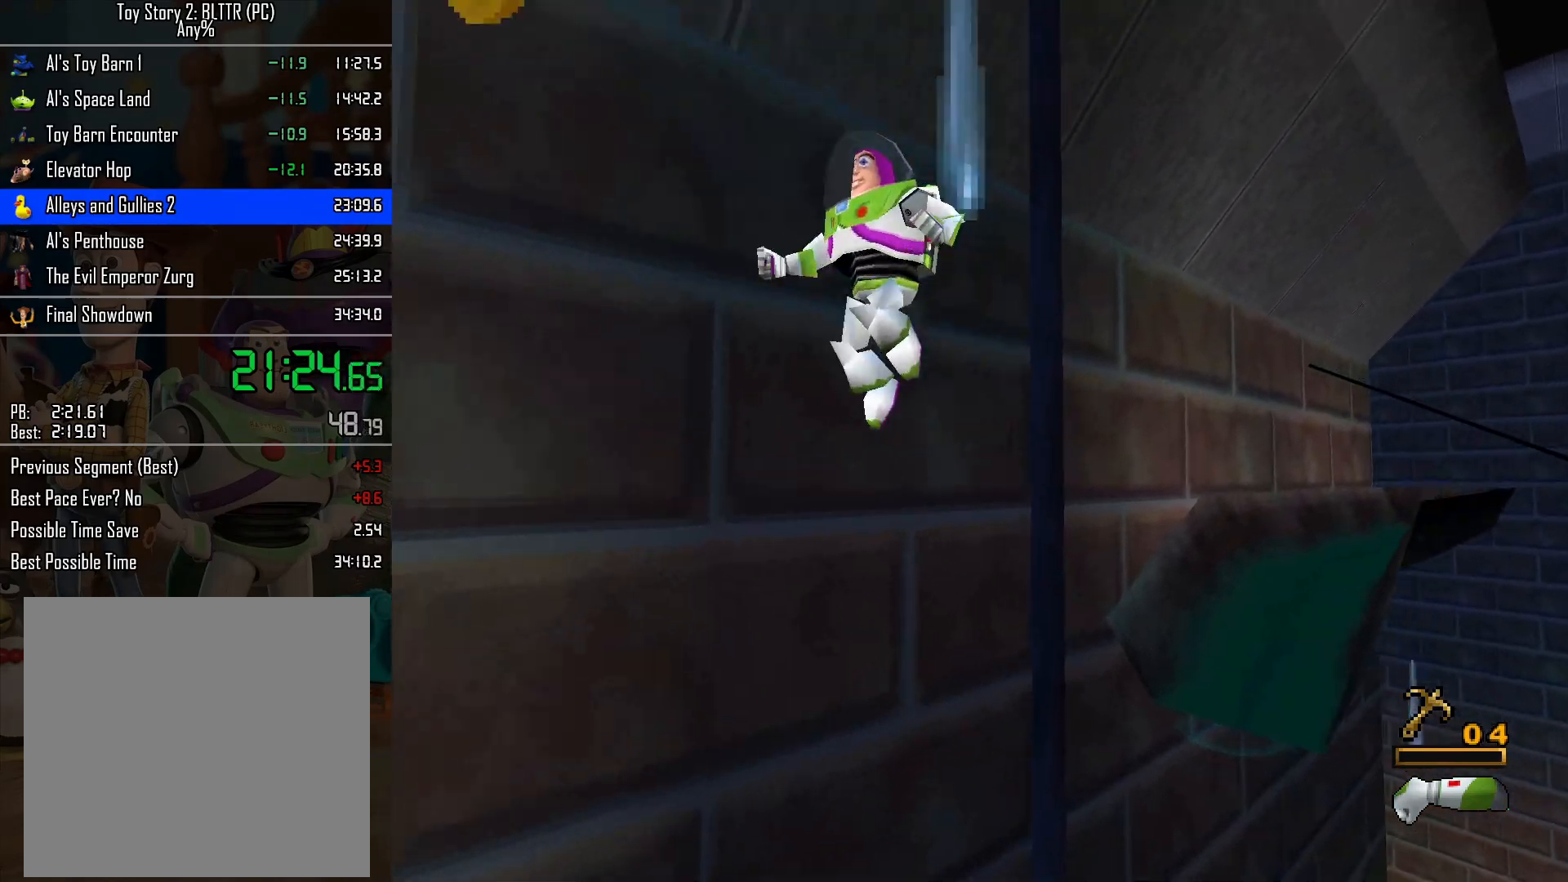
{"buttons": [], "left_stick": "left", "right_stick": "center", "events": [[50, "A", "down"], [333, "A", "up"]]}
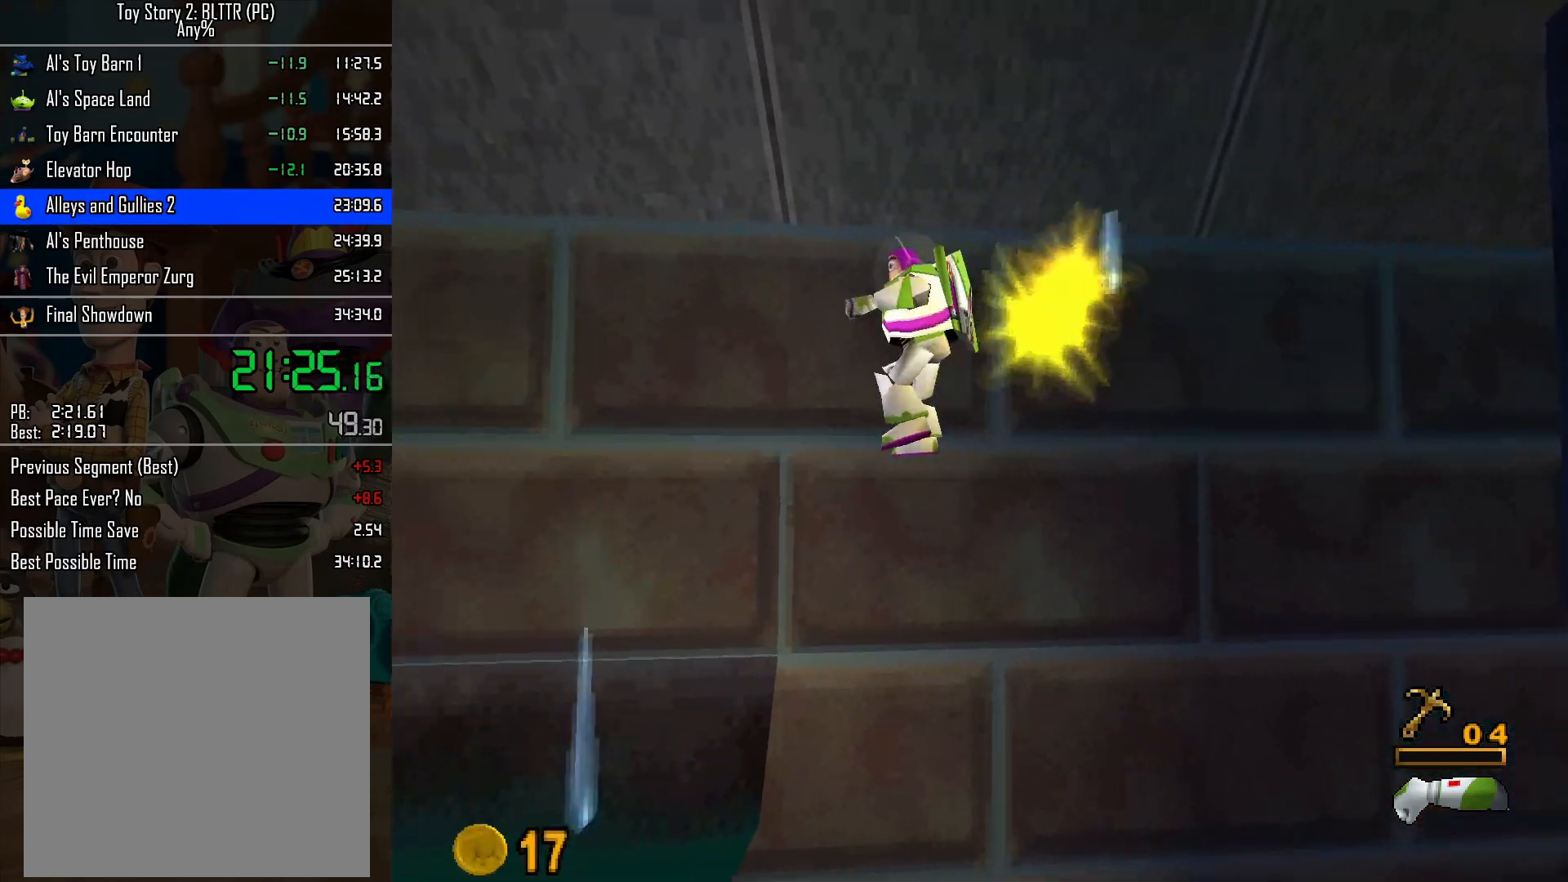
{"buttons": ["L2"], "left_stick": "up-left", "right_stick": "center", "events": [[200, "A", "down"], [217, "left_stick", "up-left"], [383, "L2", "down"], [450, "A", "up"]]}
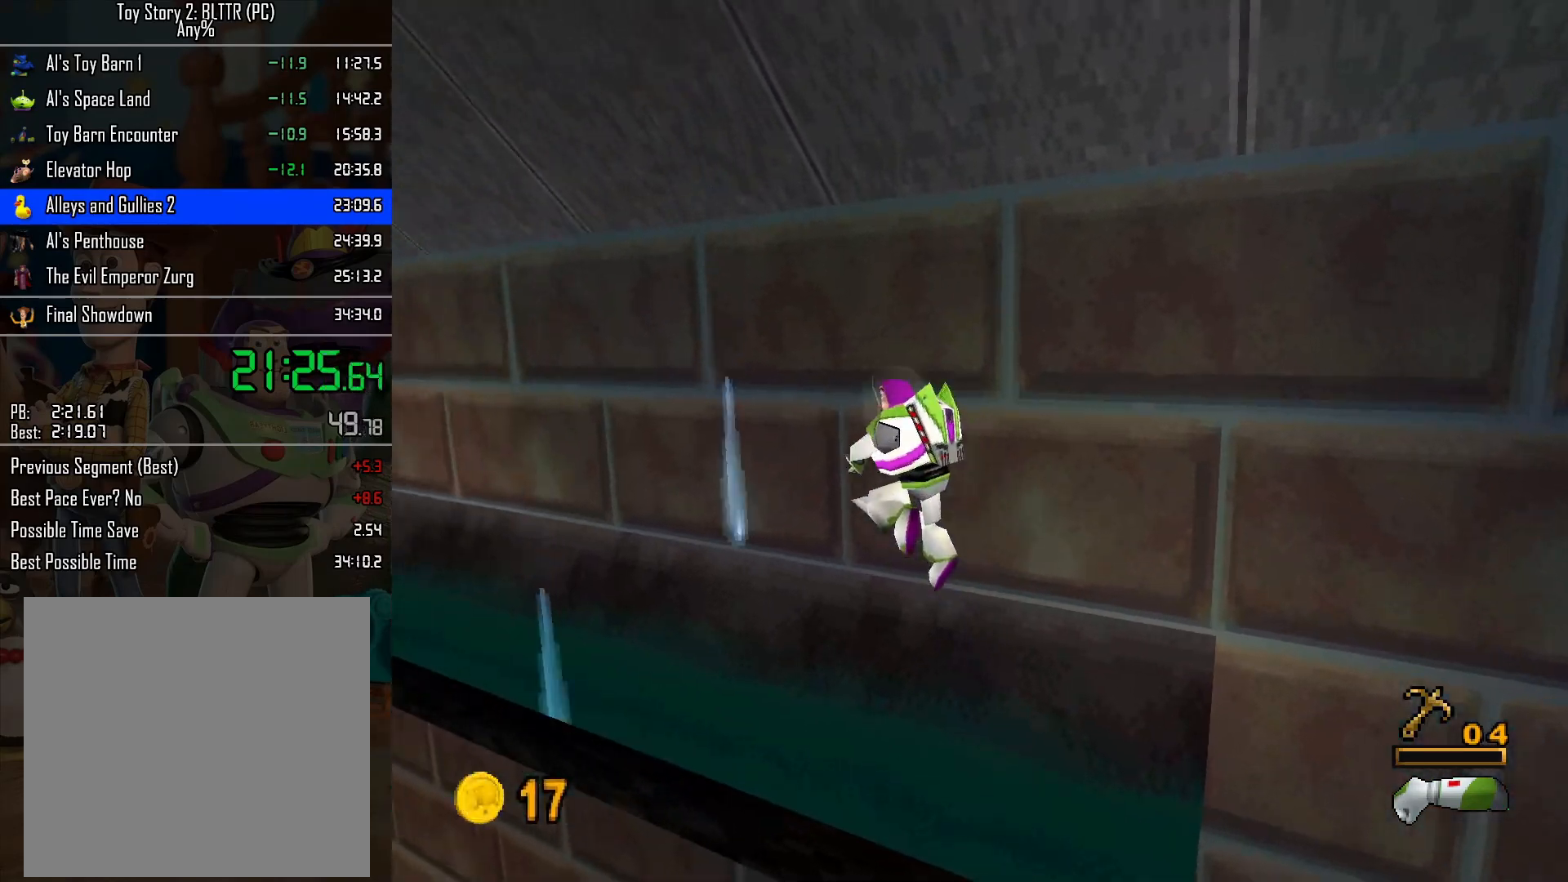
{"buttons": ["L2"], "left_stick": "up-left", "right_stick": "center", "events": [[333, "A", "down"], [467, "A", "up"]]}
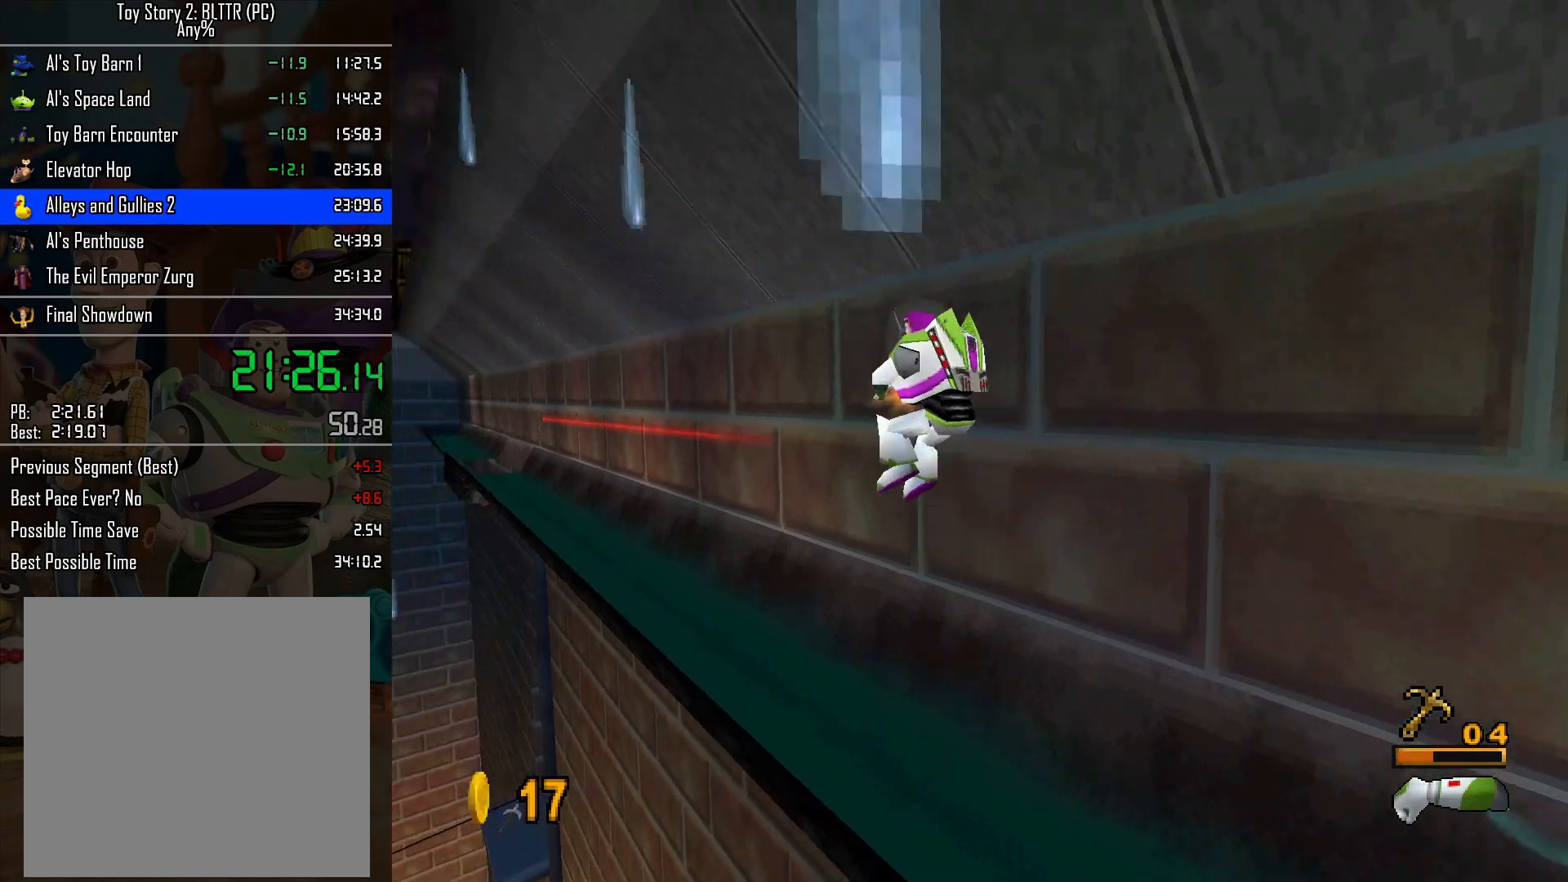
{"buttons": ["L2"], "left_stick": "up-left", "right_stick": "center", "events": []}
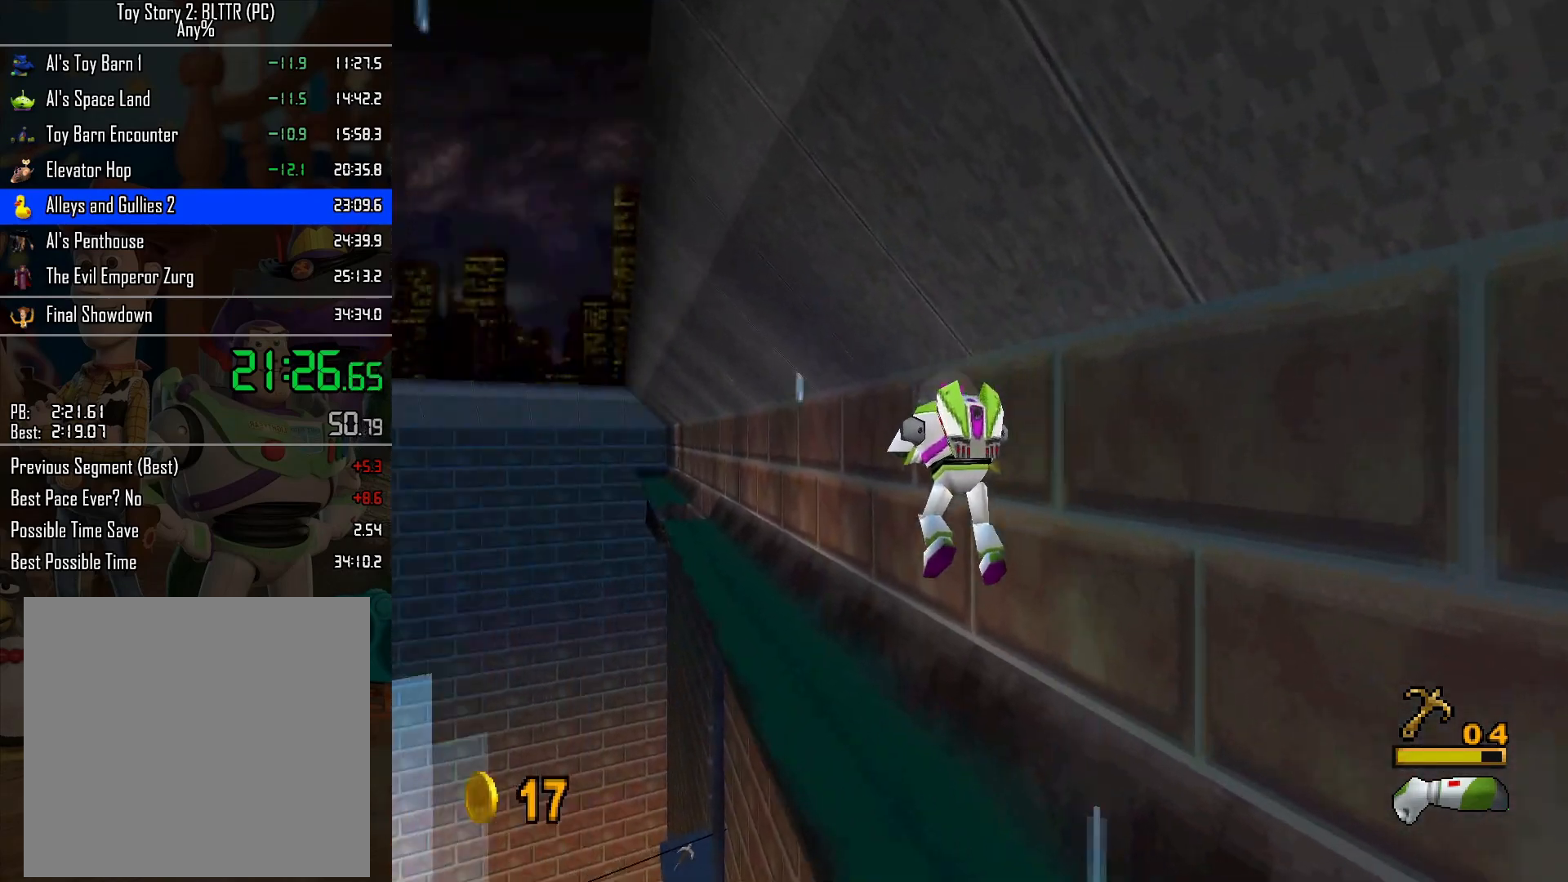
{"buttons": ["L2"], "left_stick": "up-left", "right_stick": "center", "events": []}
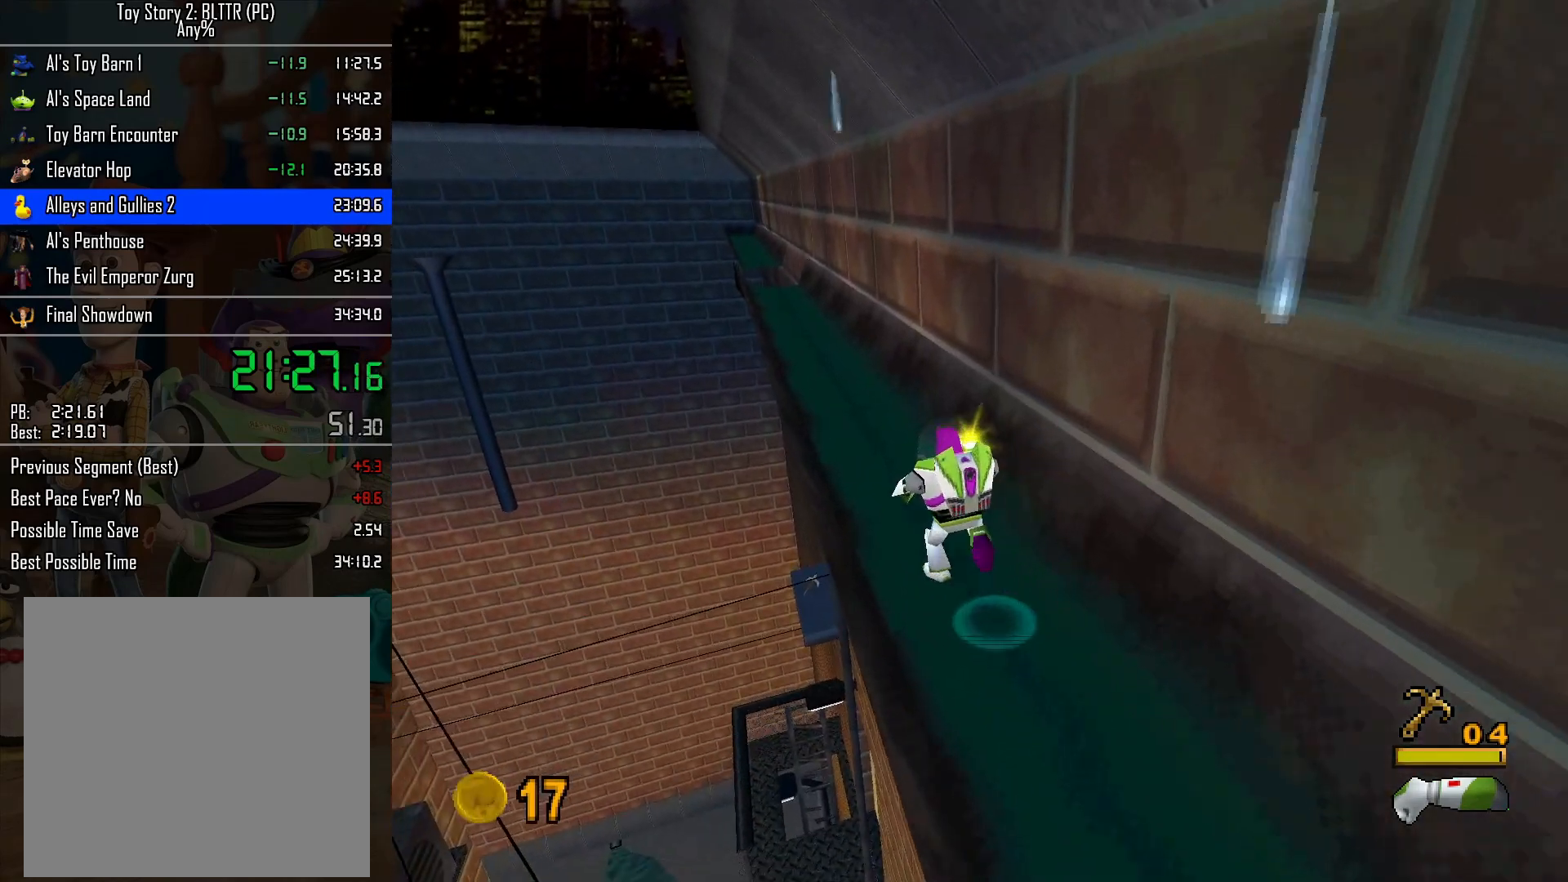
{"buttons": ["L2"], "left_stick": "up", "right_stick": "center", "events": [[433, "left_stick", "up"]]}
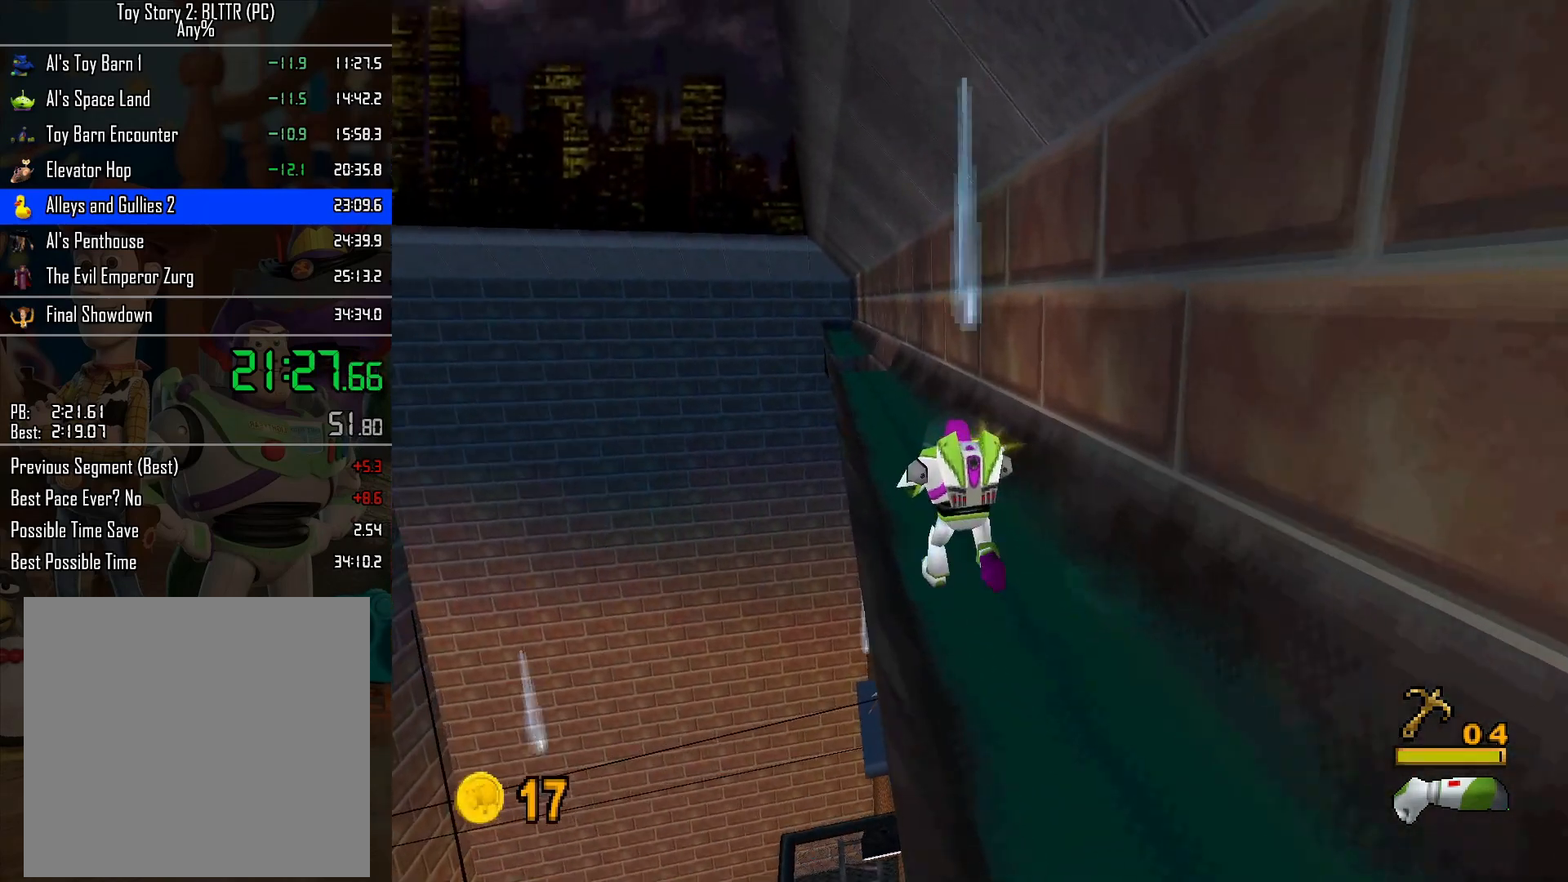
{"buttons": ["L2"], "left_stick": "up", "right_stick": "center", "events": []}
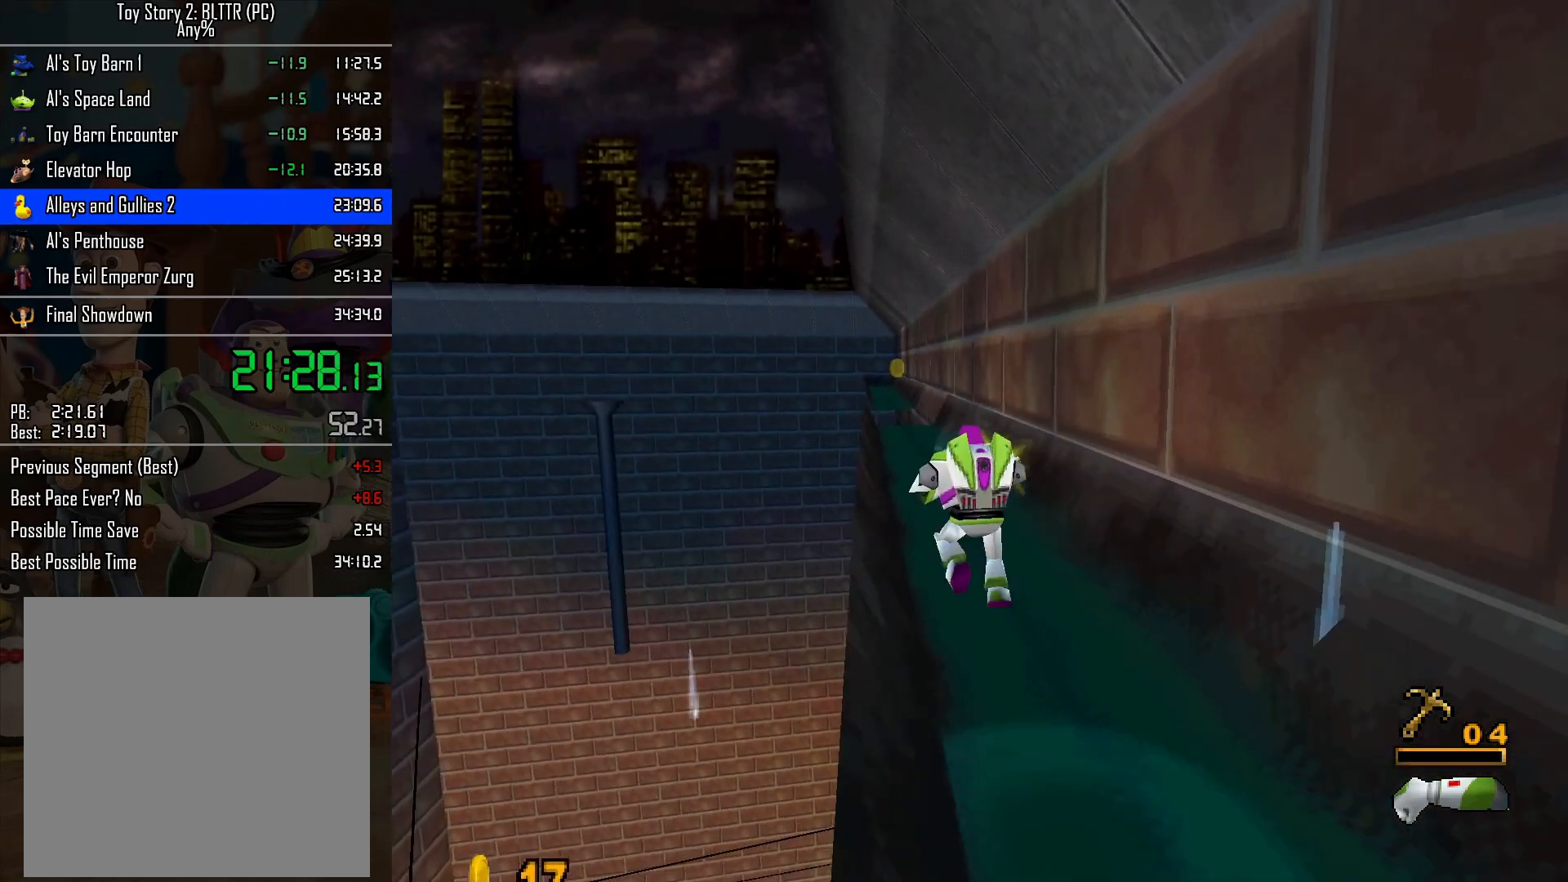
{"buttons": ["L2"], "left_stick": "up", "right_stick": "center", "events": []}